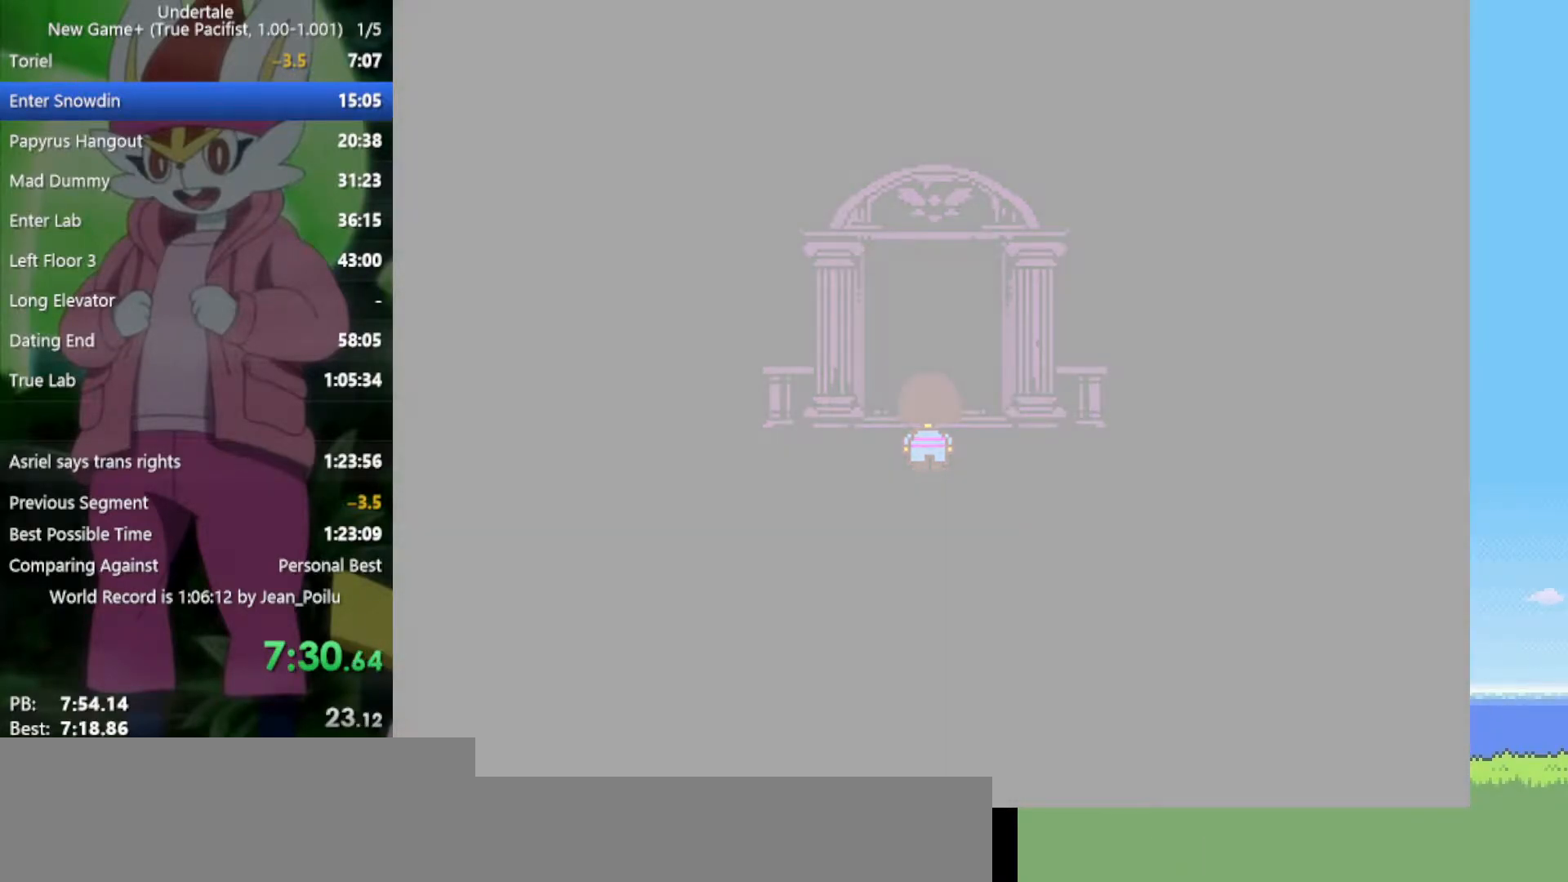
Gameplay with keyboard; each line is a JSON object with the keys held at the frame after it. "events" lists presses ("down") and releases ("up") of "c", "ctrl", "down", "left", "return", "right", "shift", "up", "x" and "z" between this image and that frame as [ms after this image, input, new state], when the widget could be followed in between. No other keys are recorded. Mouse input is not recorded.
{"keys": ["right", "z"], "events": [[33, "return", "up"], [83, "shift", "up"], [133, "z", "down"], [167, "x", "down"], [217, "z", "up"], [300, "return", "down"], [300, "x", "up"], [350, "shift", "down"], [450, "return", "up"], [483, "shift", "up"], [483, "z", "down"]]}
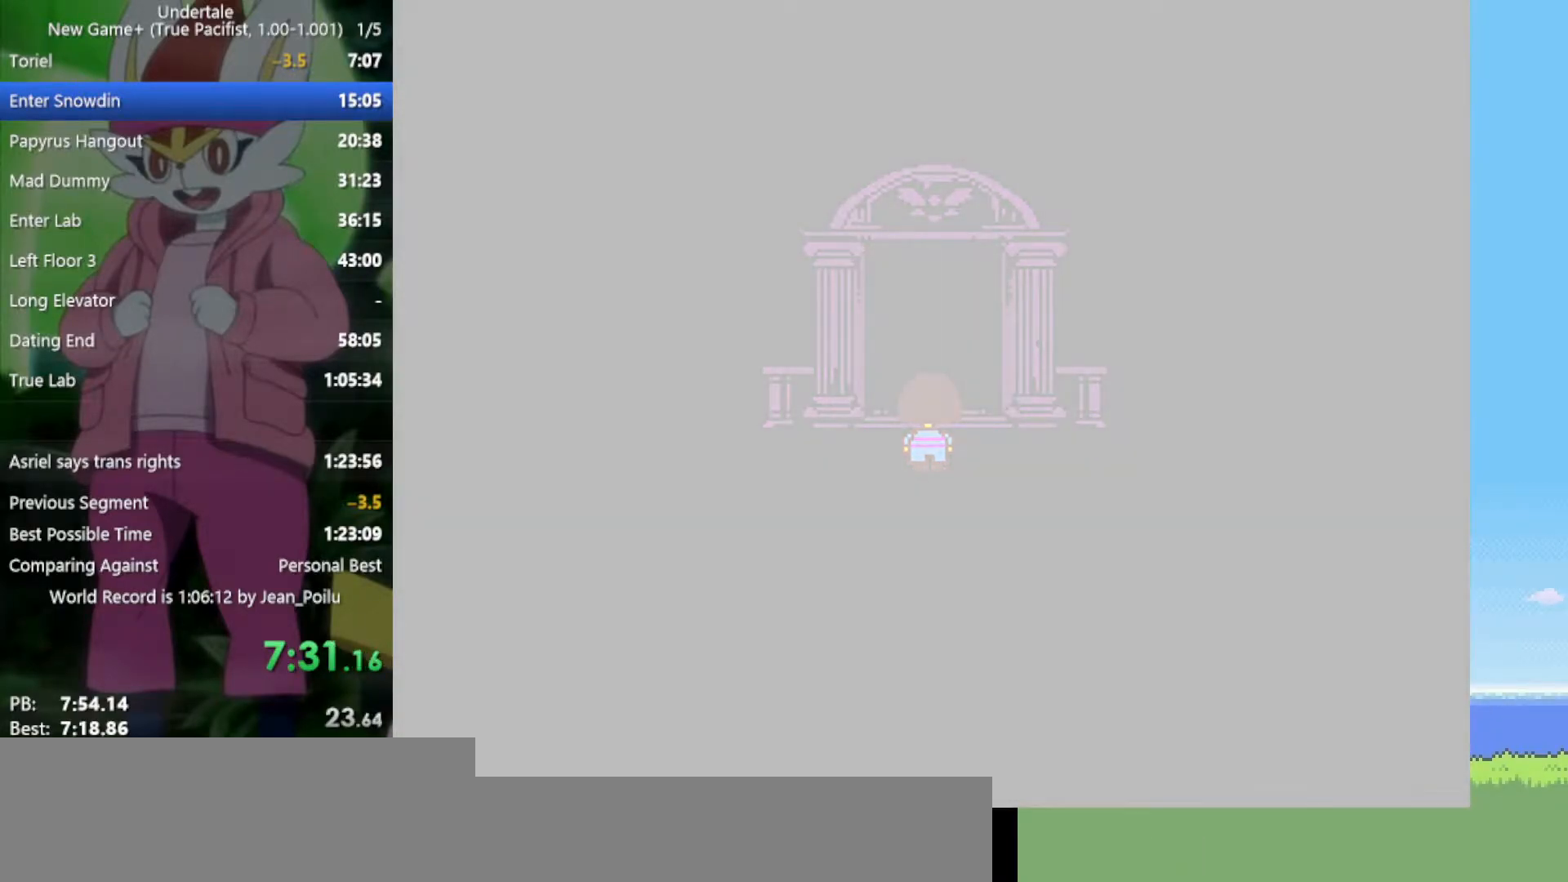
{"keys": ["right"], "events": [[33, "x", "down"], [83, "z", "up"], [183, "x", "up"], [217, "shift", "down"], [267, "z", "down"], [367, "shift", "up"], [367, "x", "down"], [400, "z", "up"], [450, "x", "up"]]}
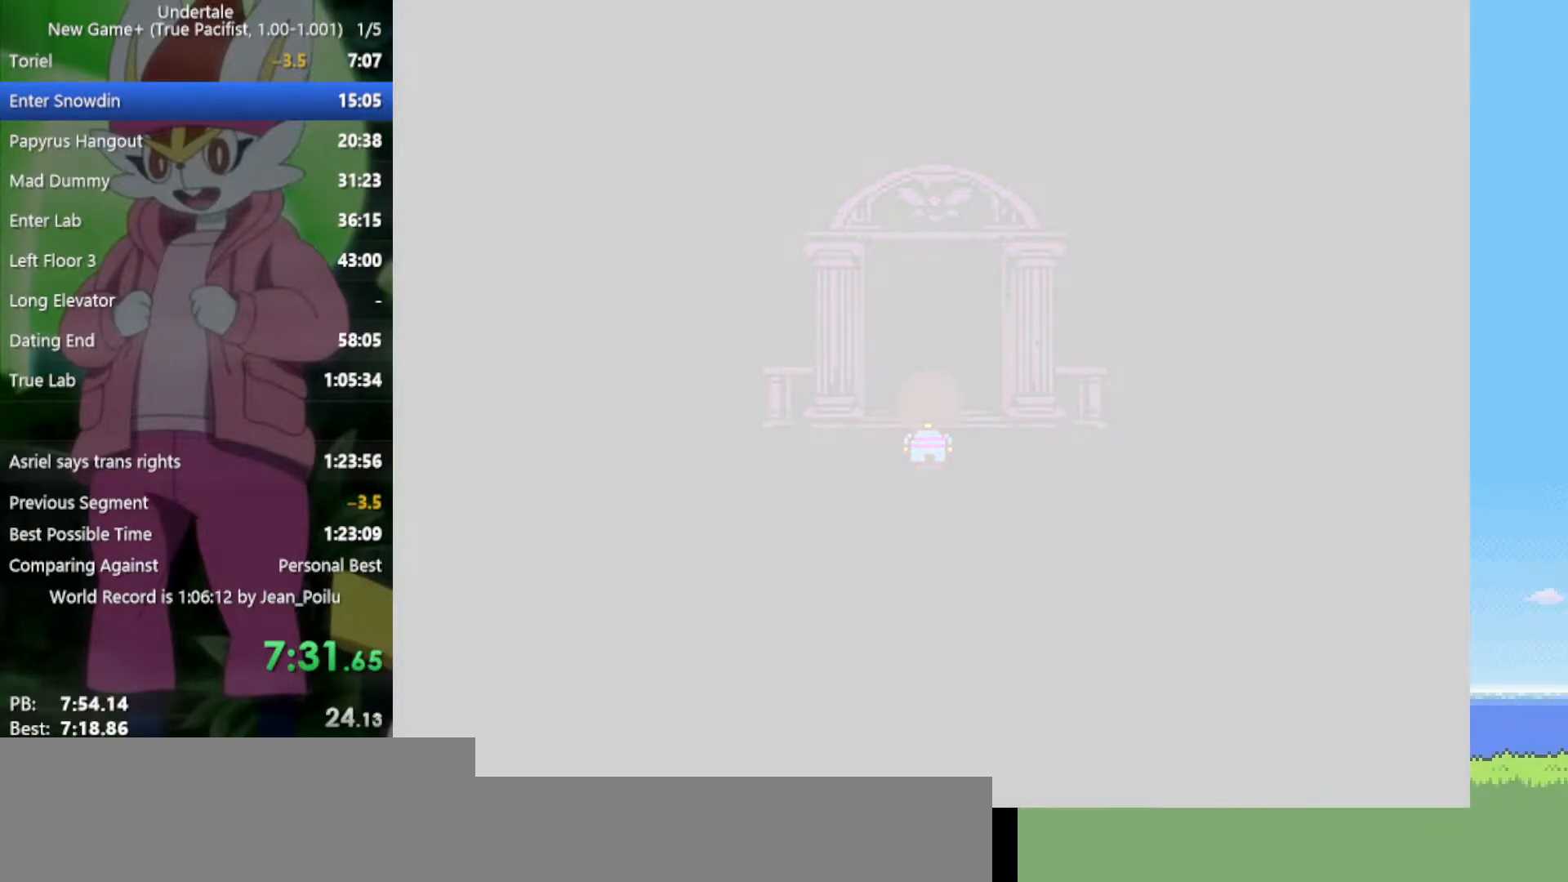
{"keys": ["right", "x"], "events": [[50, "z", "down"], [133, "x", "down"], [233, "z", "up"], [267, "x", "up"], [367, "z", "down"], [417, "x", "down"], [450, "z", "up"]]}
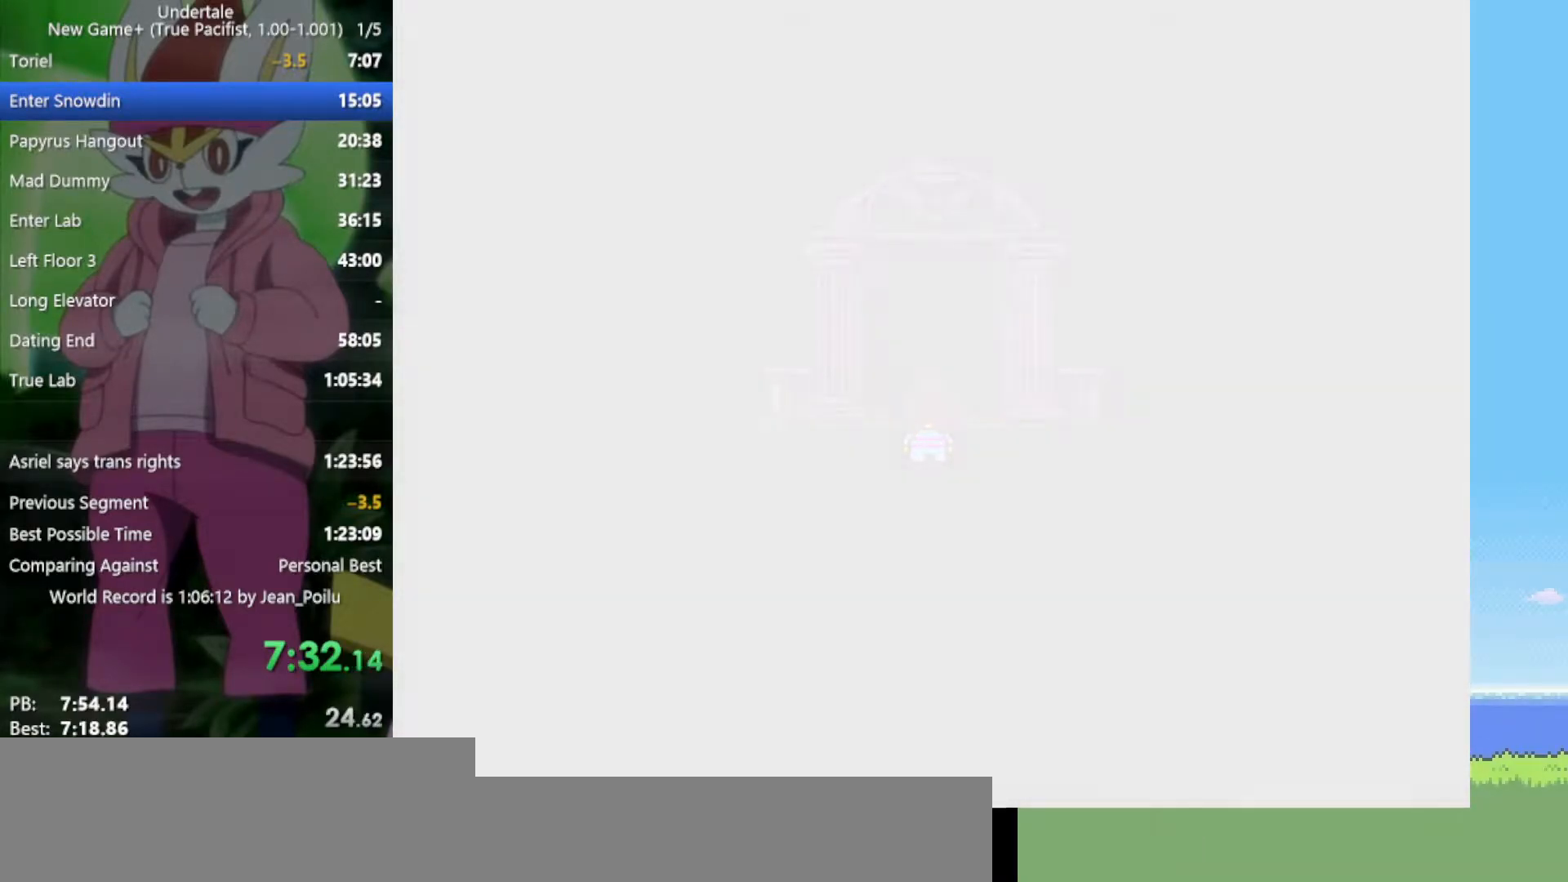
{"keys": ["right"], "events": [[50, "x", "up"], [133, "z", "down"], [233, "x", "down"], [283, "z", "up"], [317, "x", "up"]]}
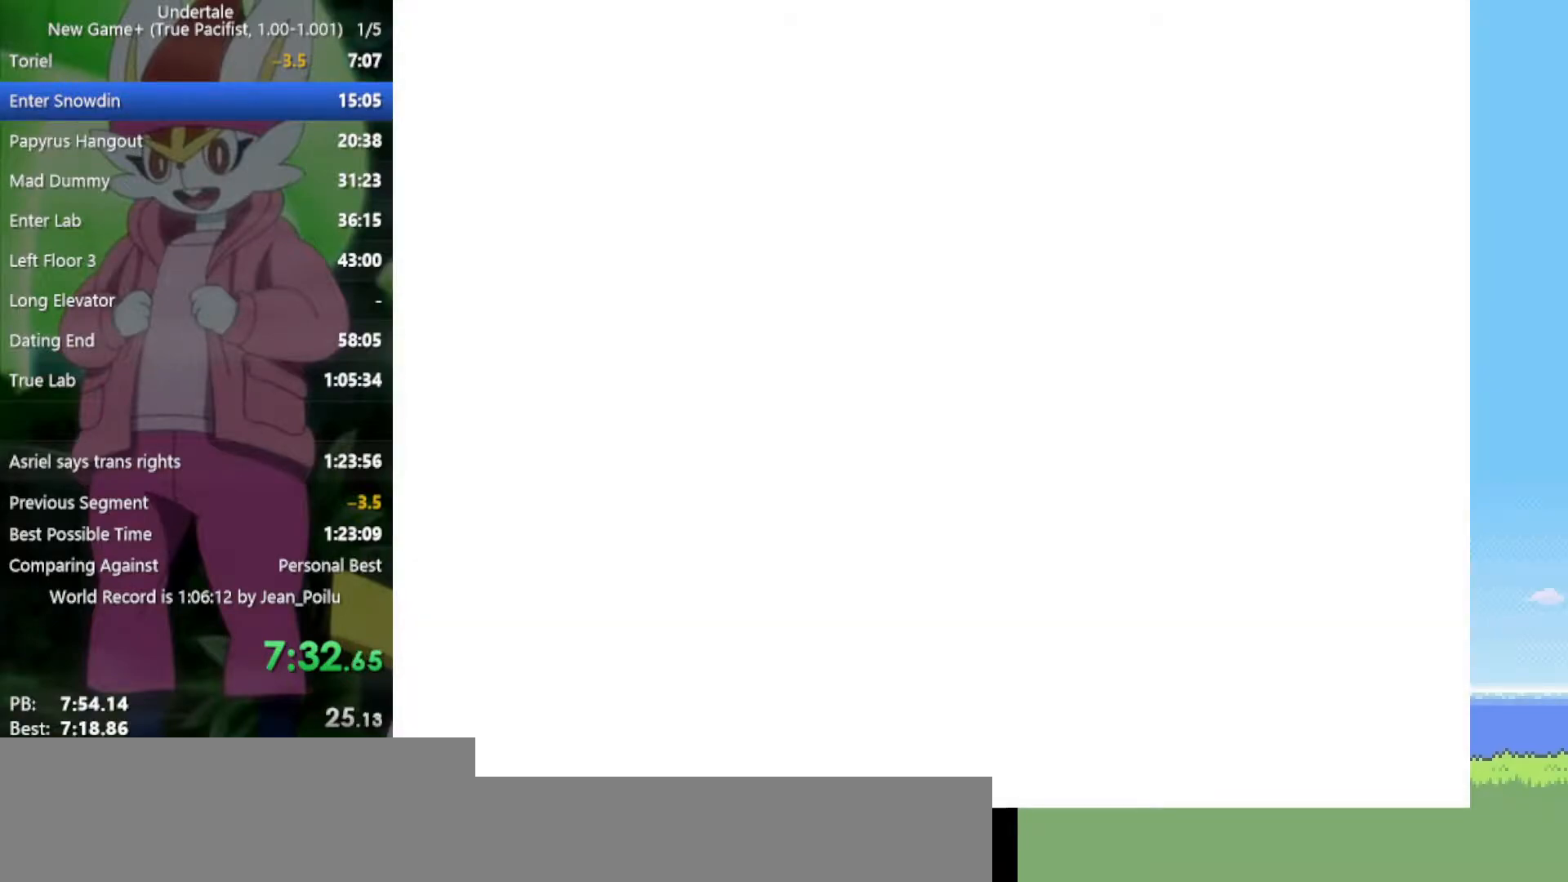
{"keys": ["right"], "events": []}
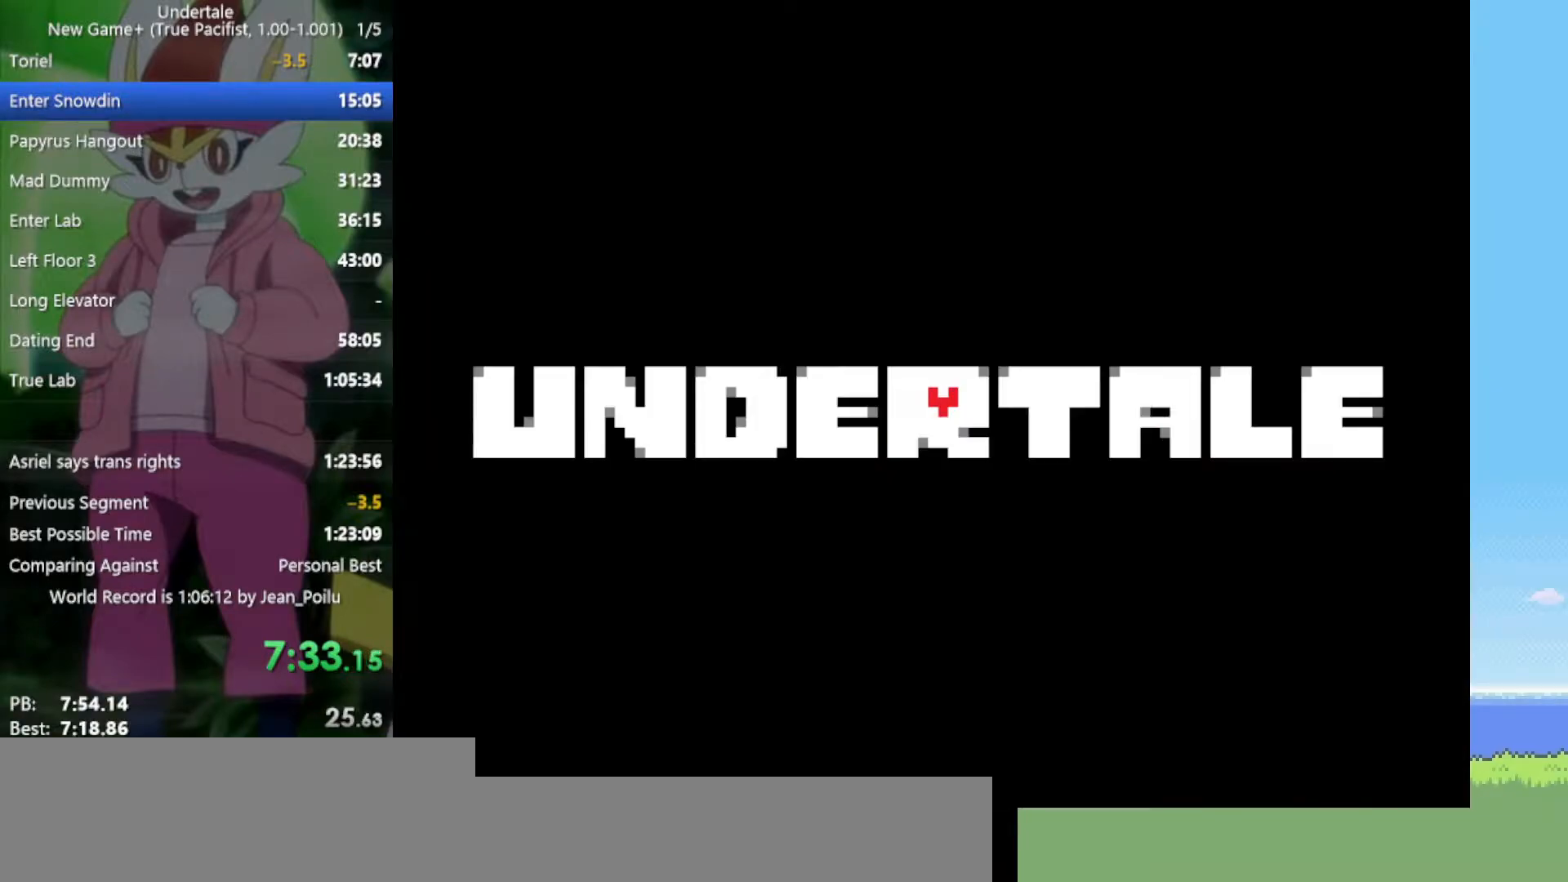
{"keys": ["right"], "events": []}
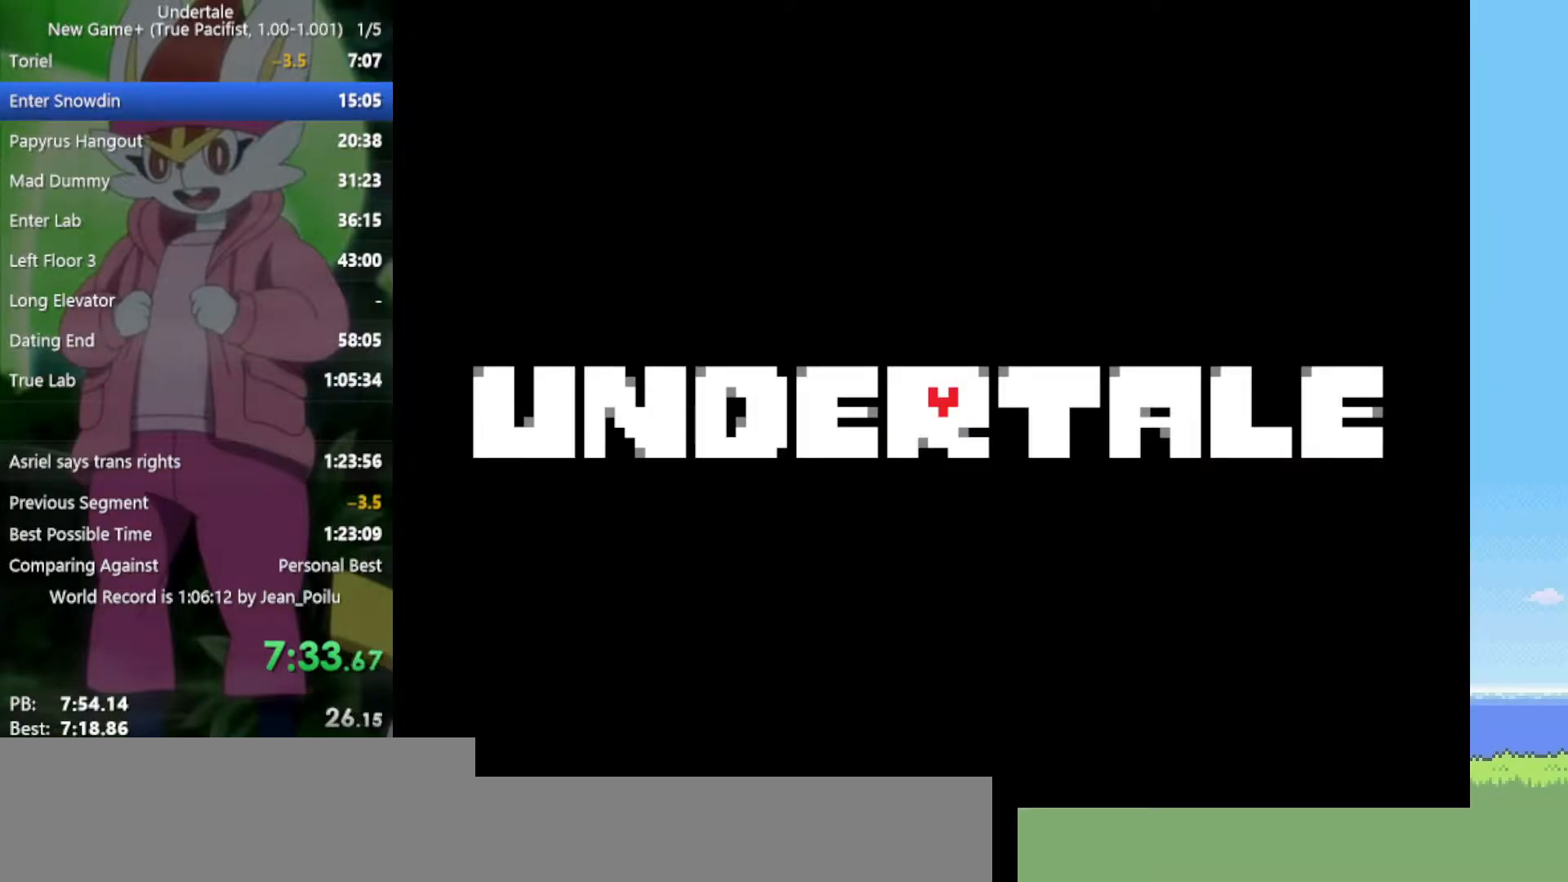
{"keys": ["right"], "events": []}
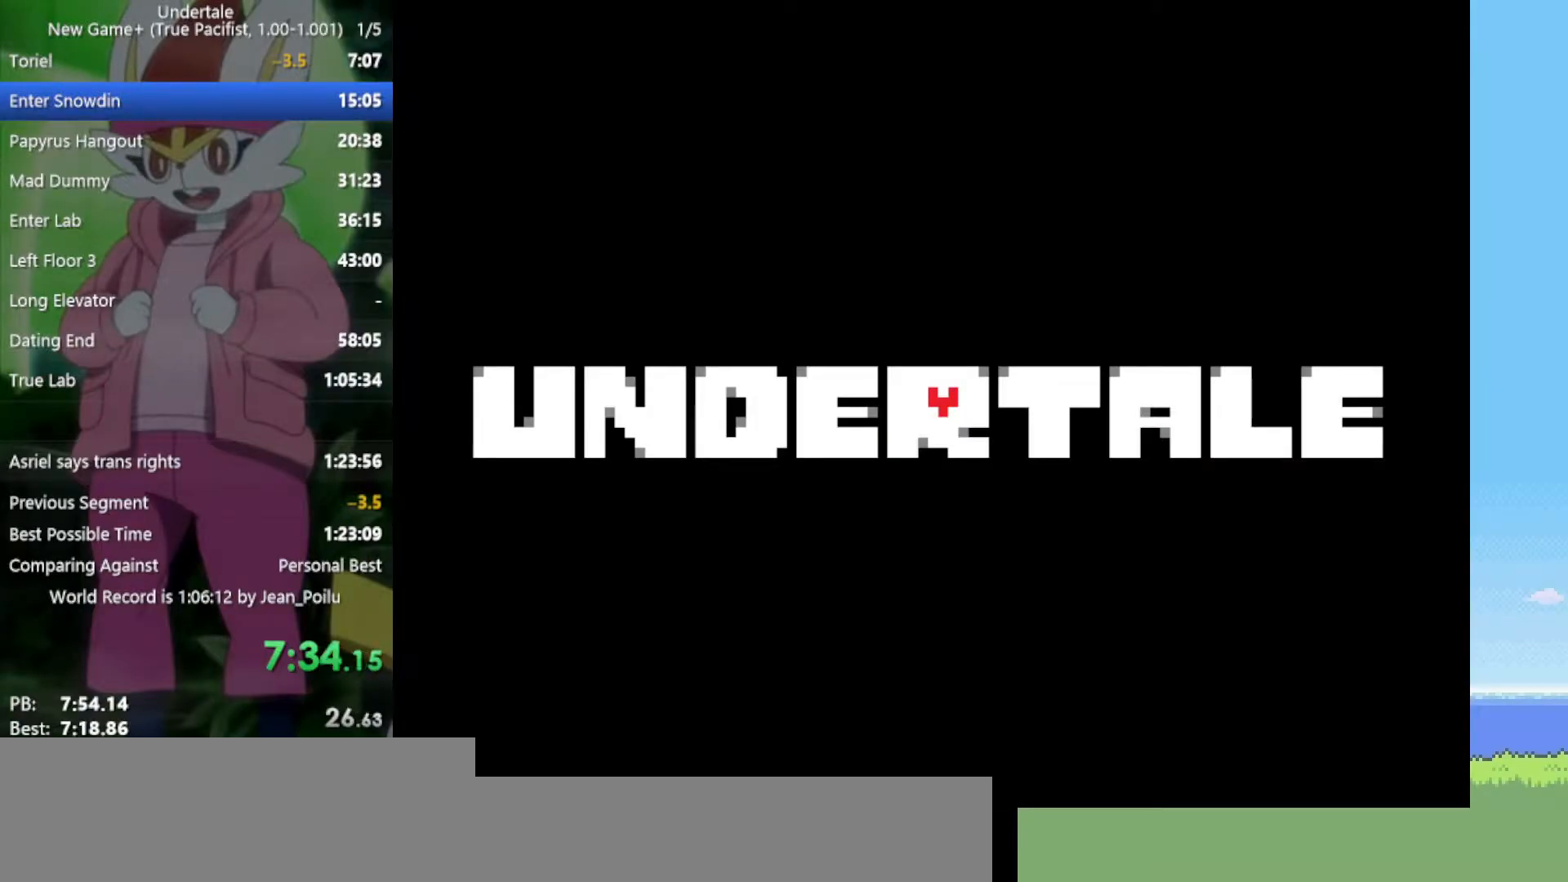
{"keys": ["right"], "events": []}
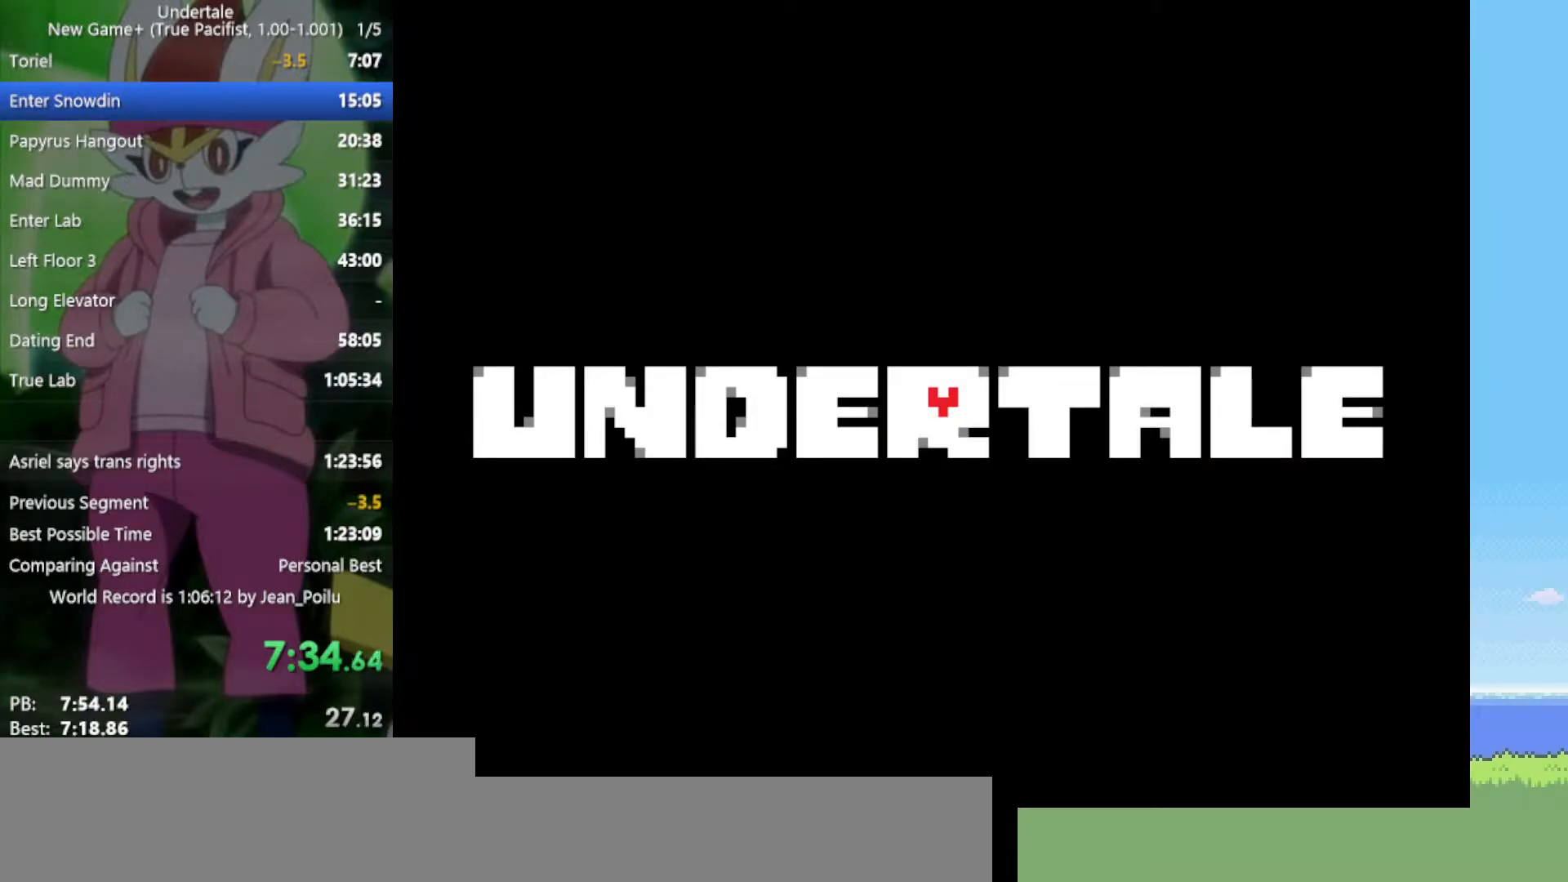
{"keys": ["right"], "events": []}
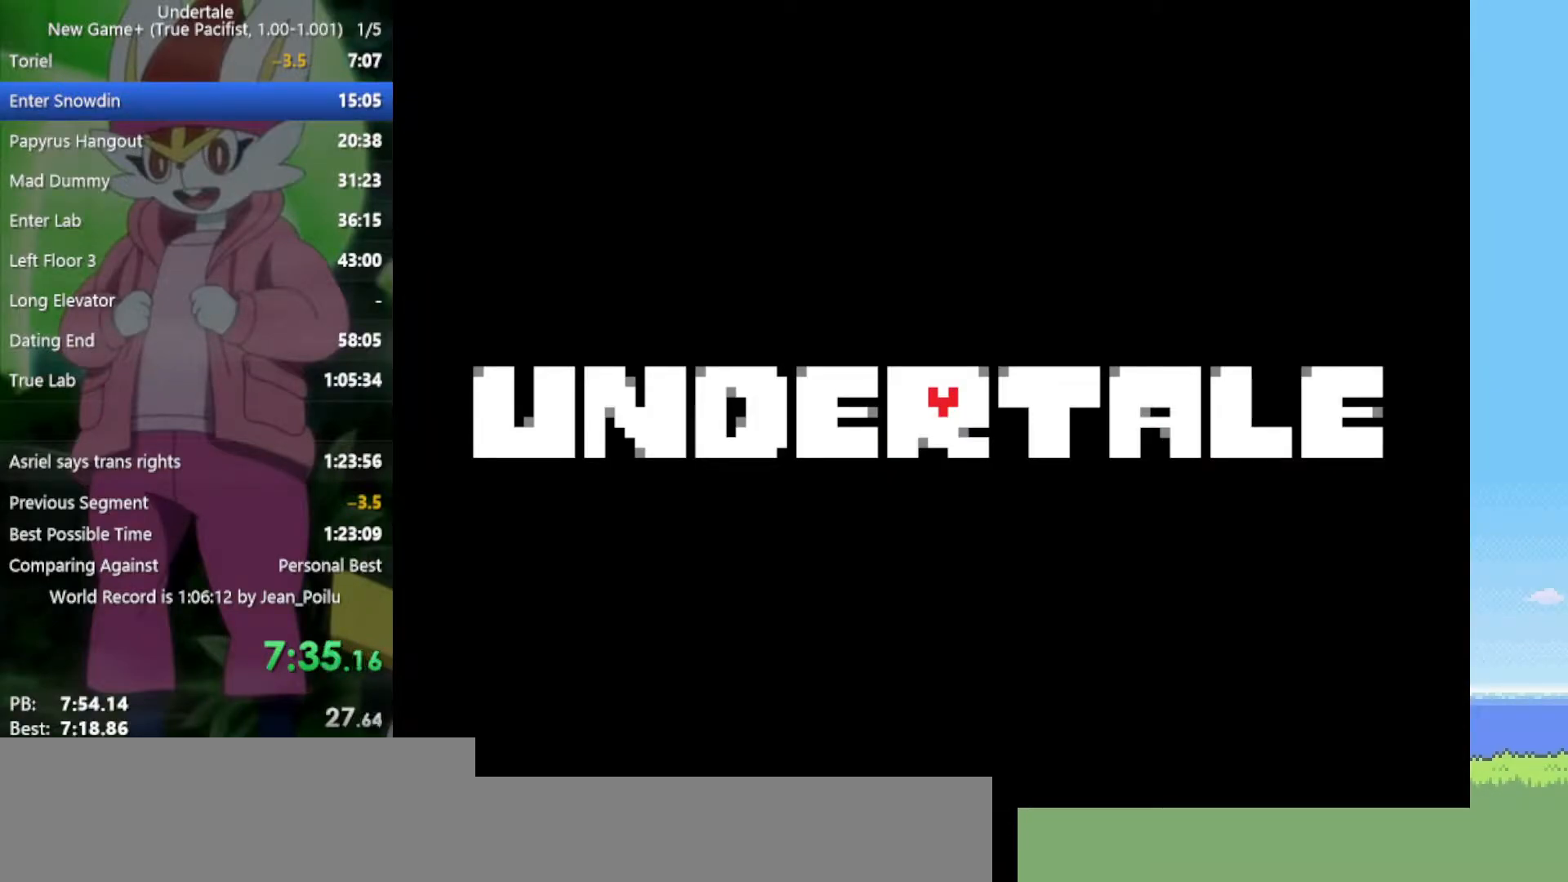
{"keys": ["right"], "events": []}
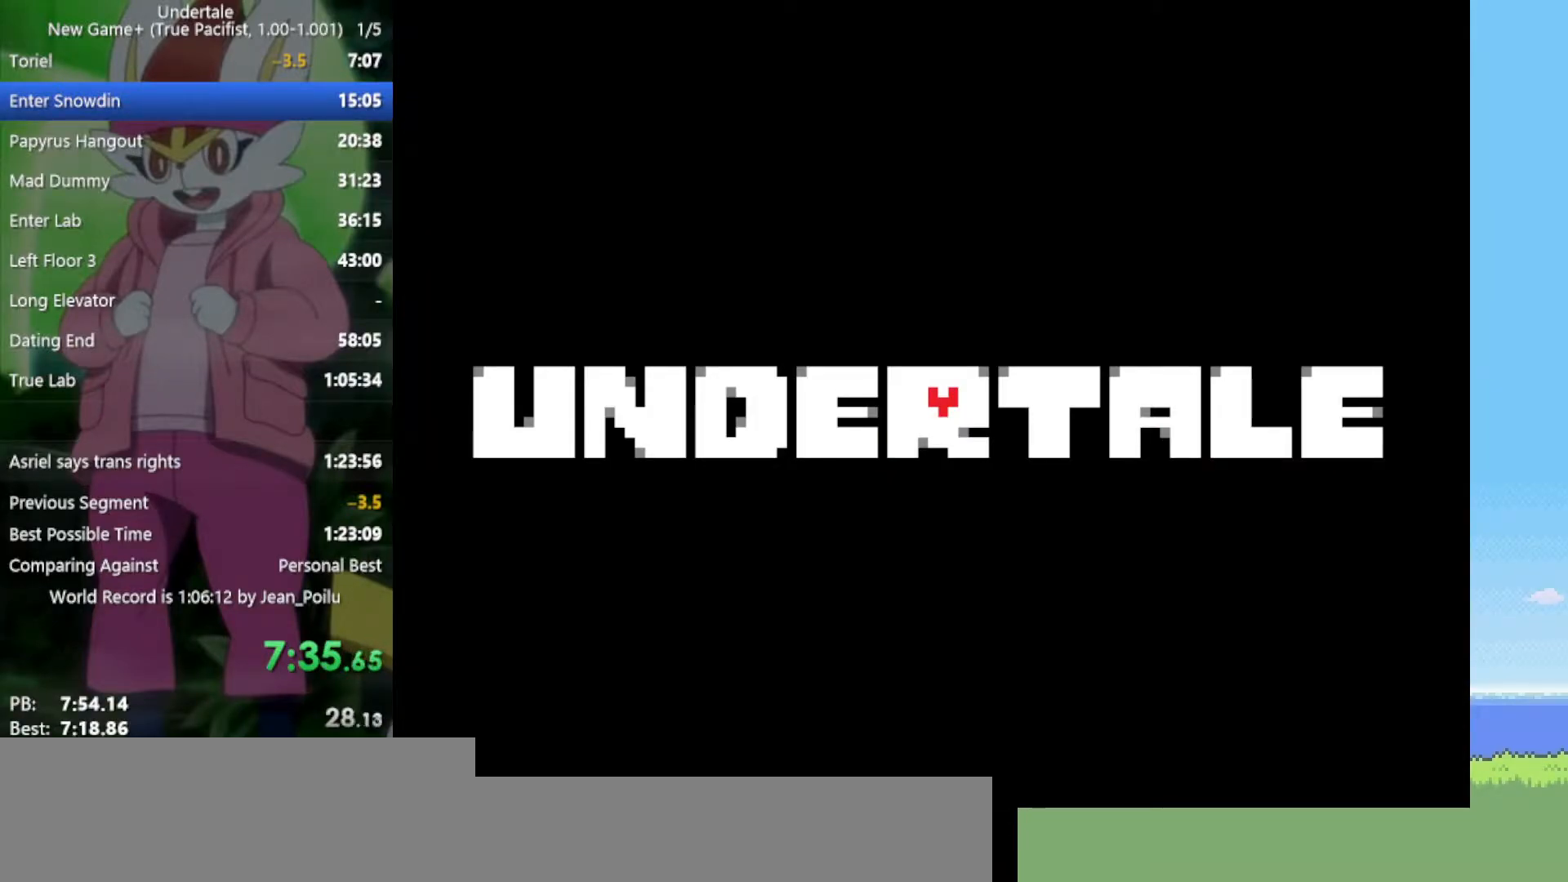
{"keys": ["right"], "events": []}
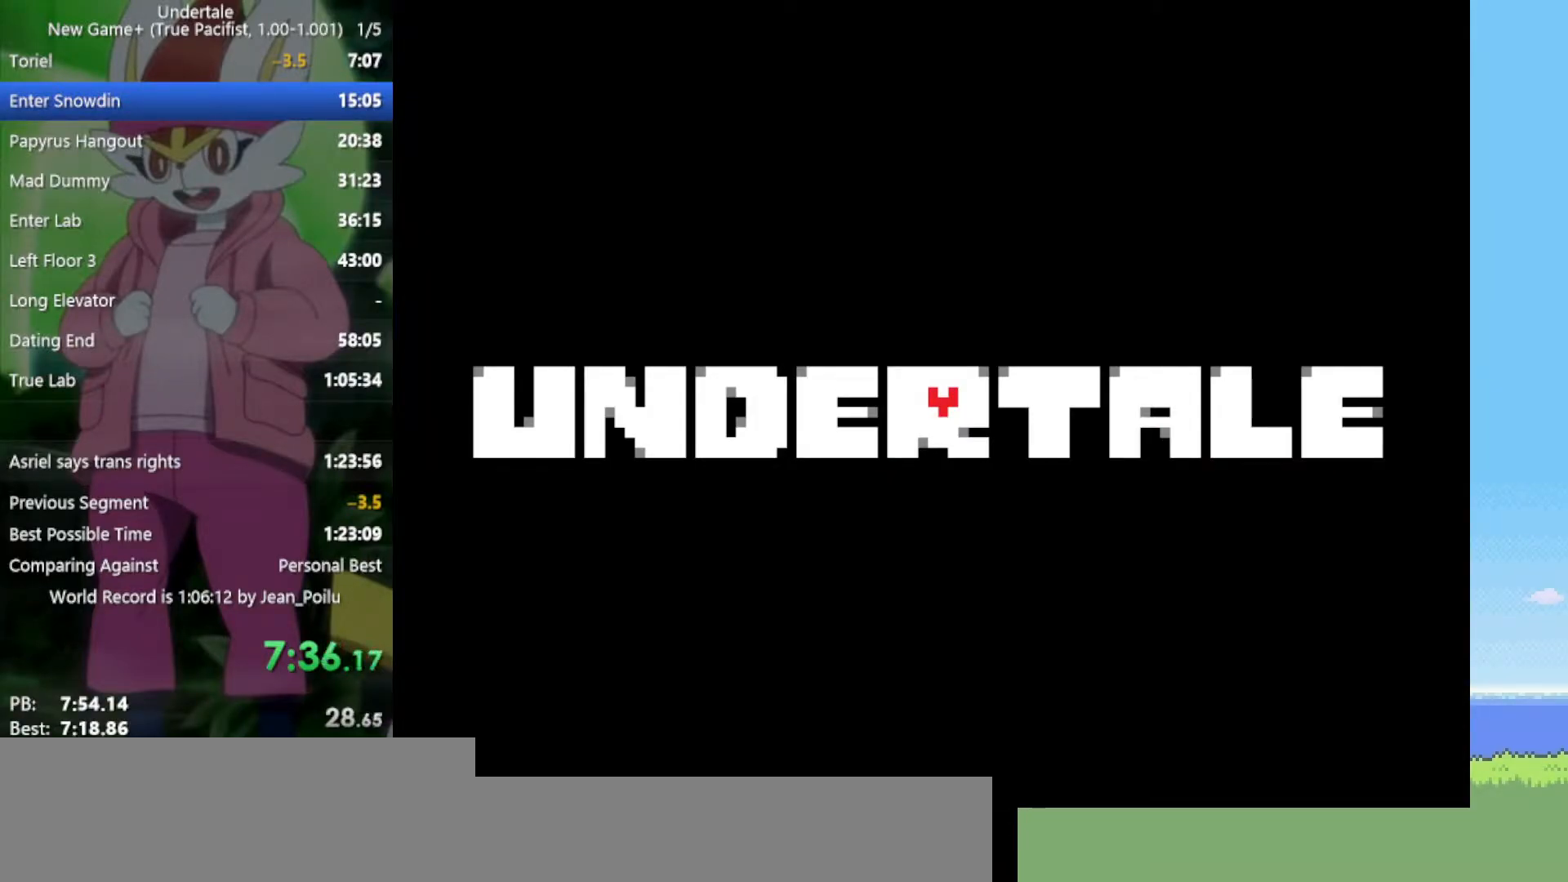
{"keys": ["right"], "events": []}
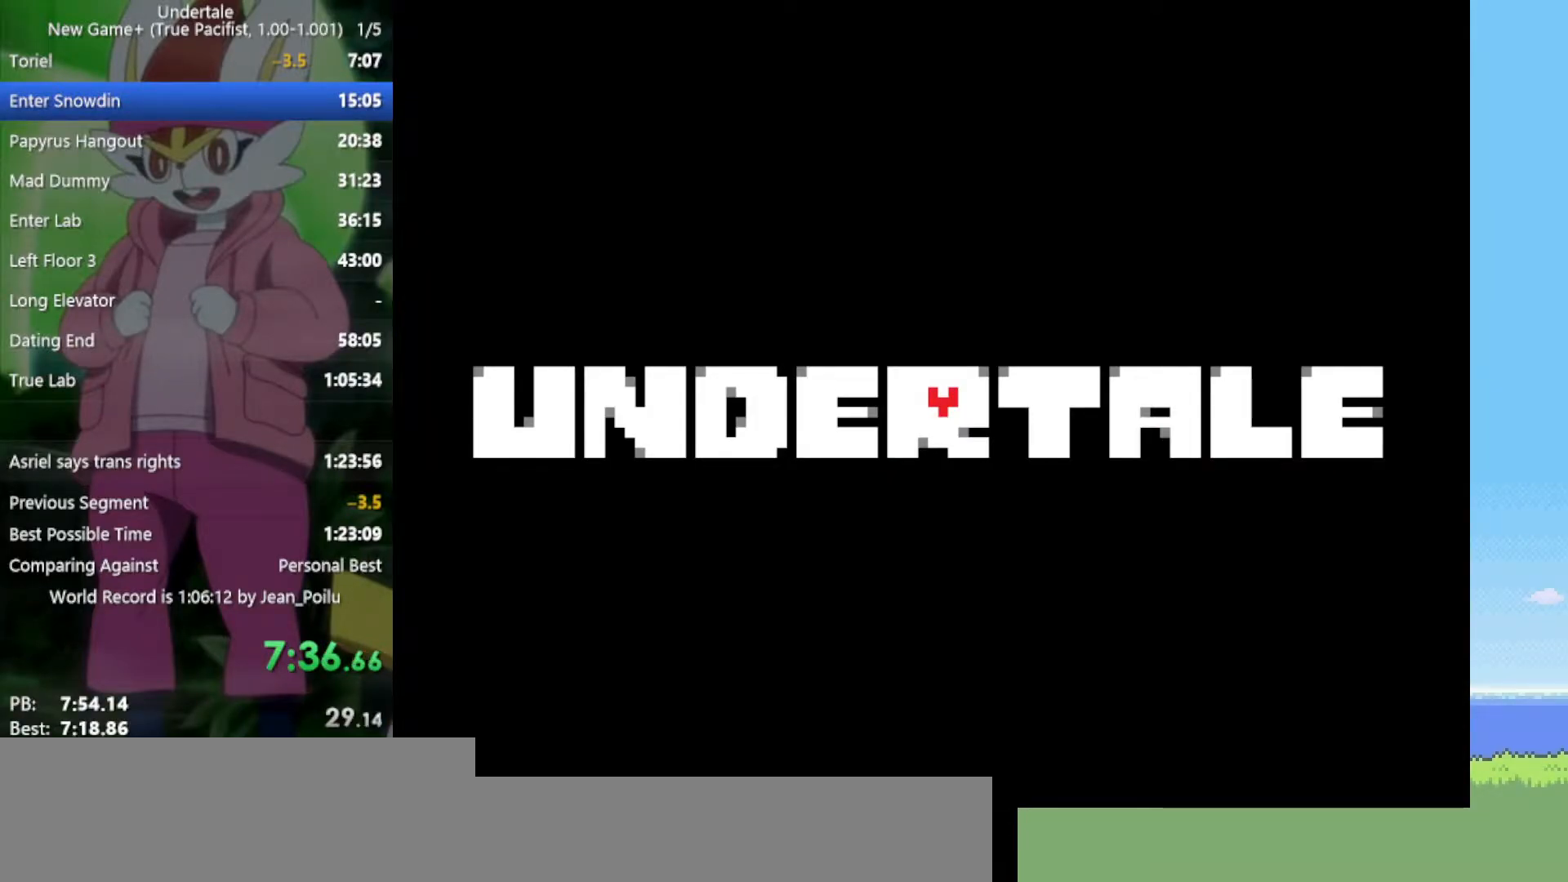
{"keys": ["right"], "events": []}
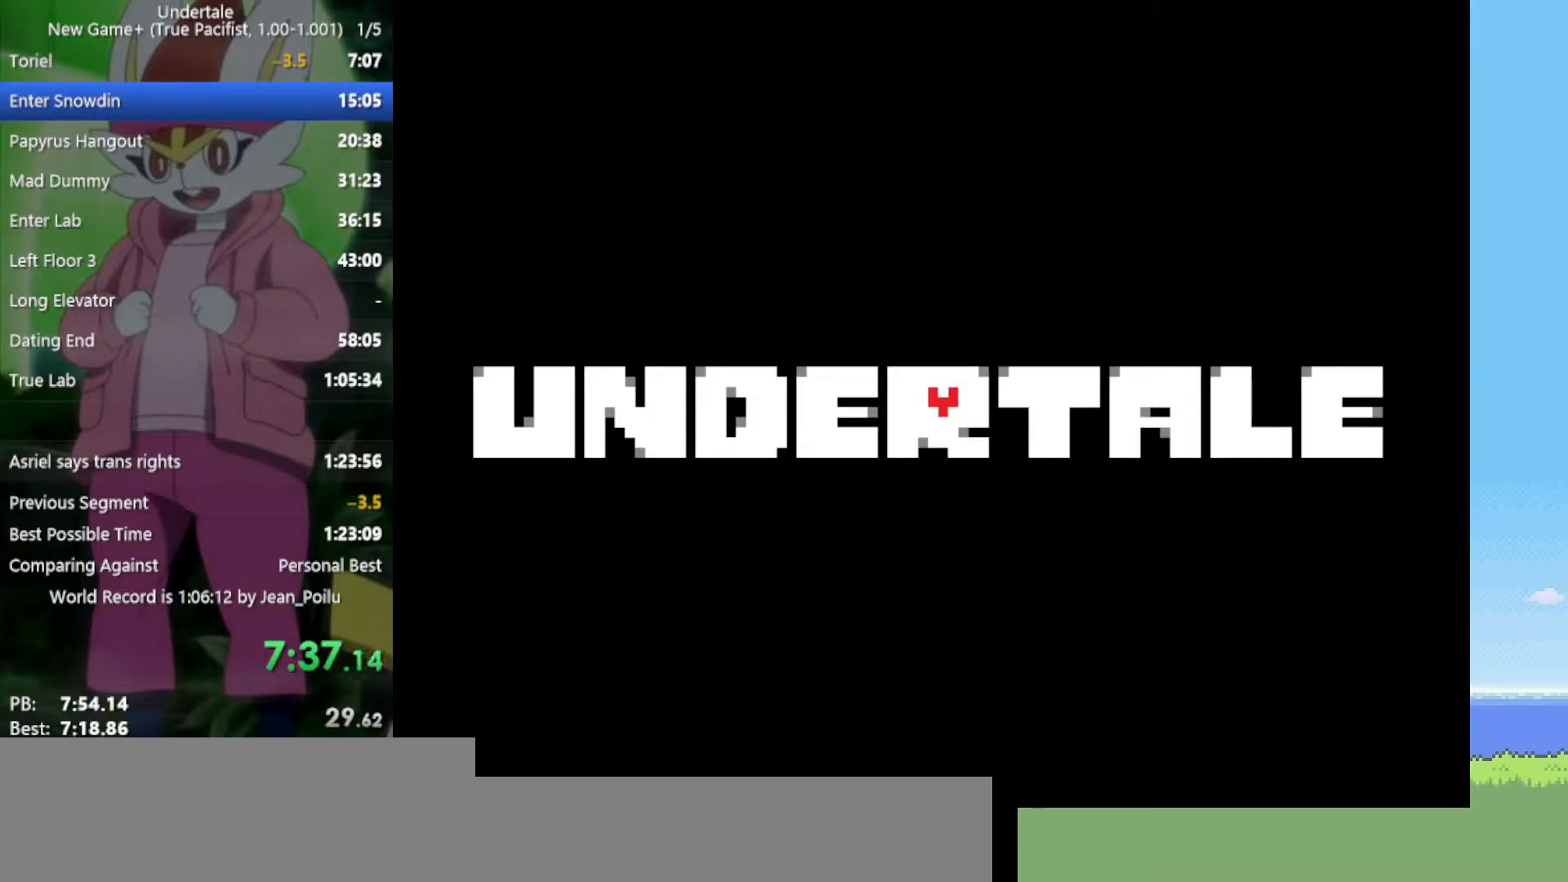
{"keys": ["right"], "events": []}
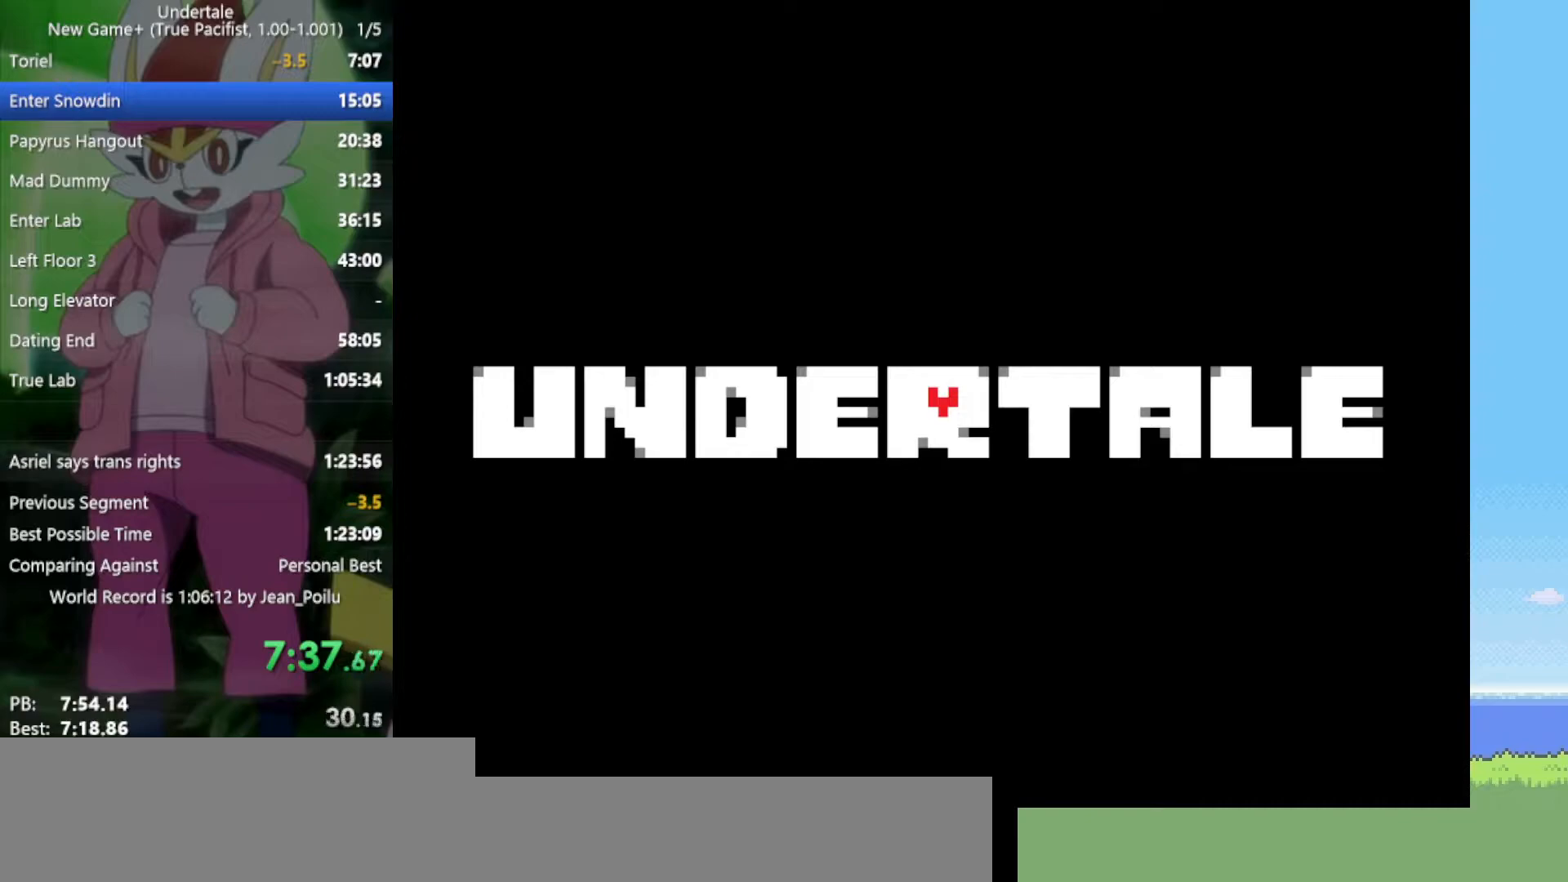
{"keys": ["right"], "events": []}
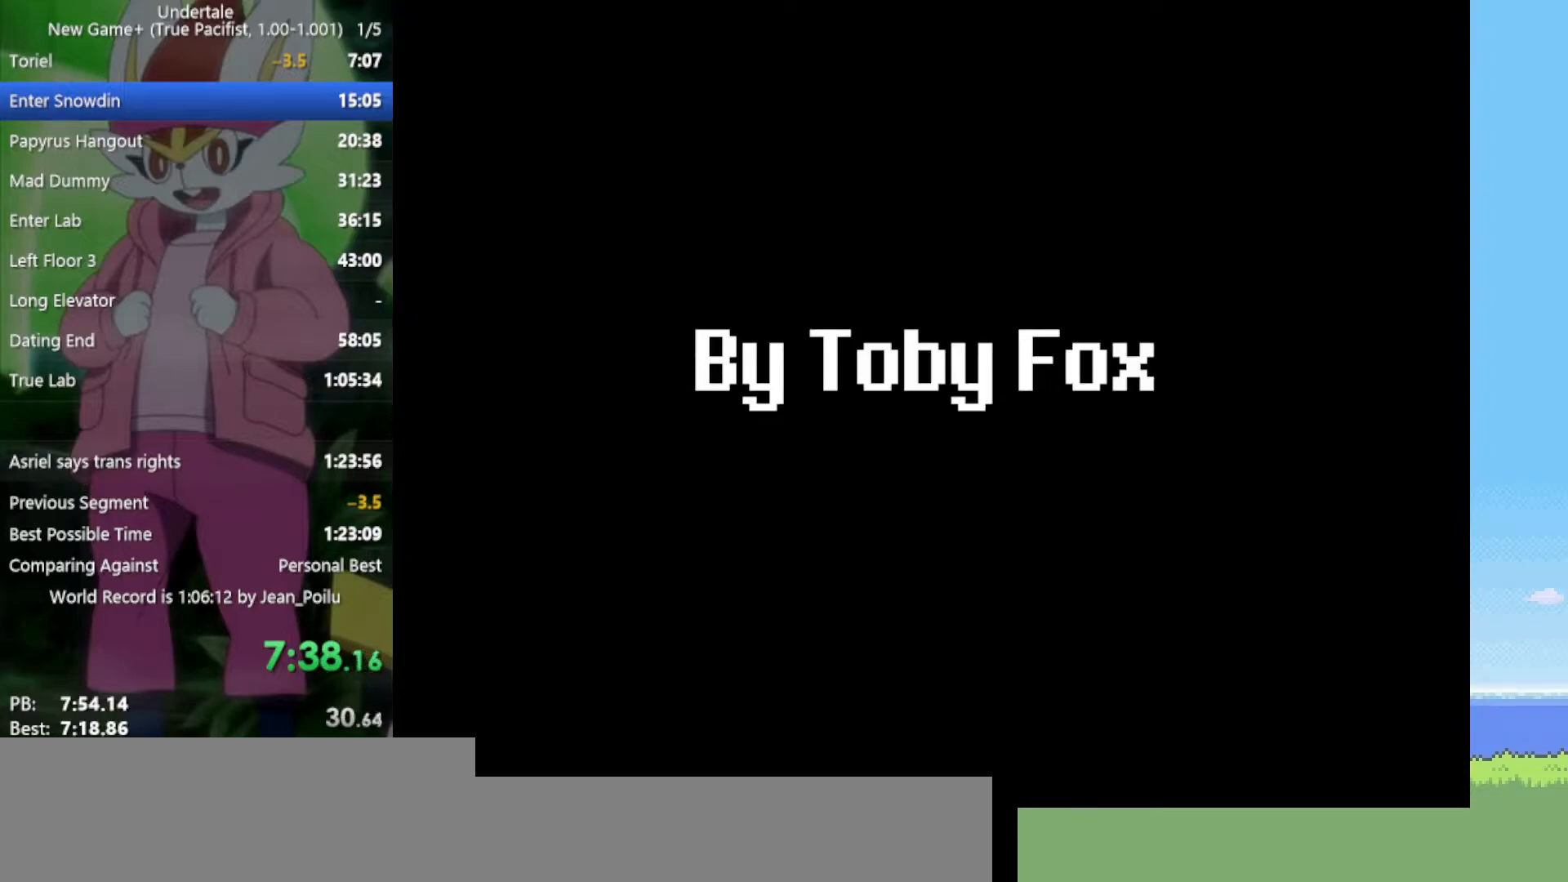
{"keys": ["right"], "events": []}
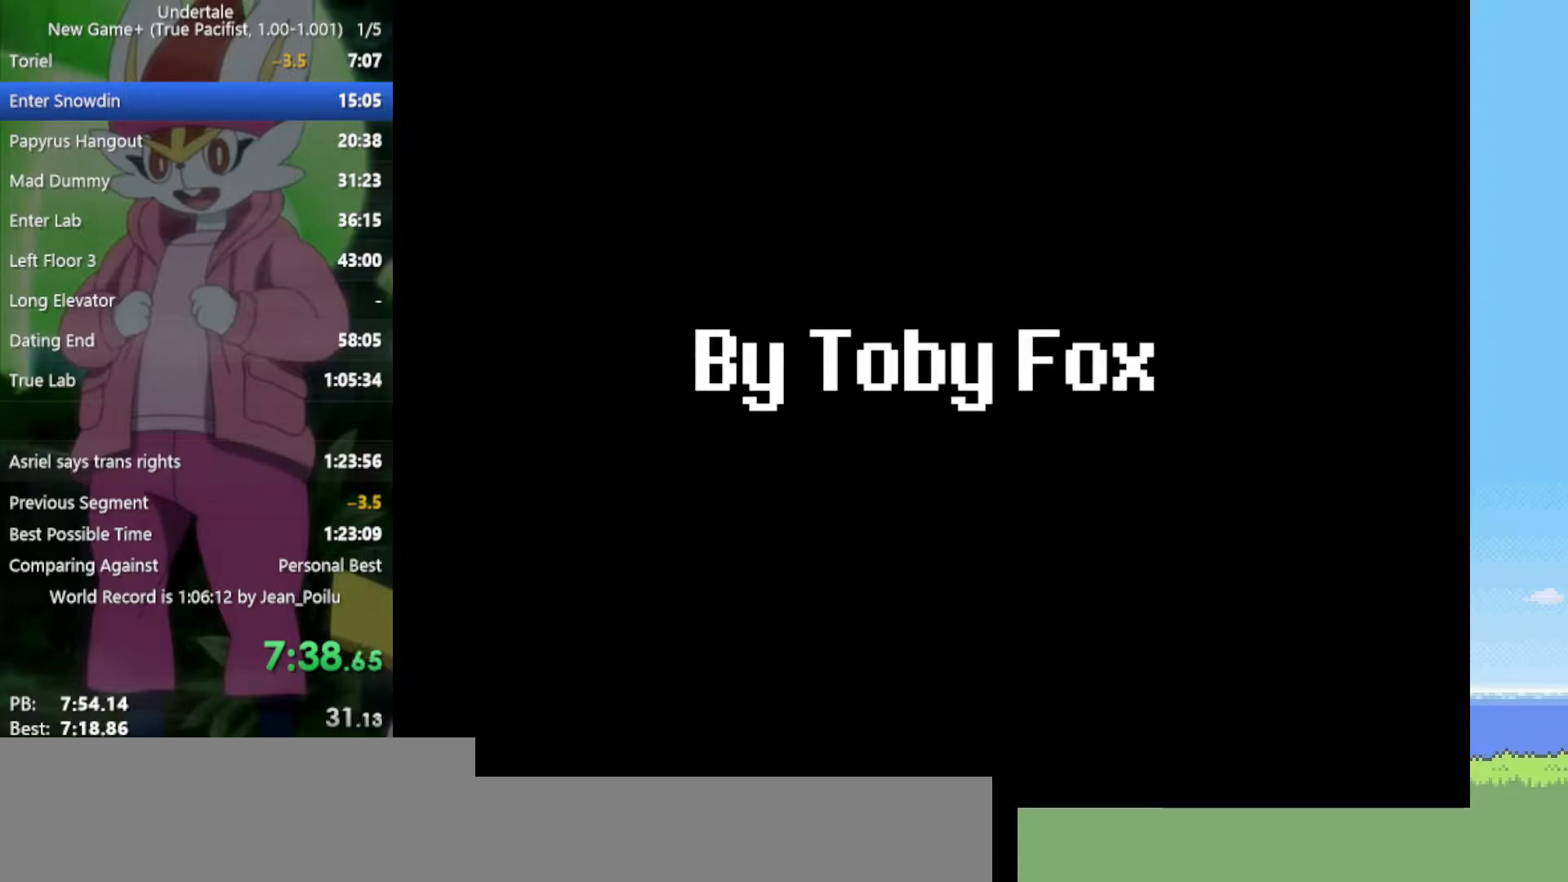
{"keys": ["right"], "events": []}
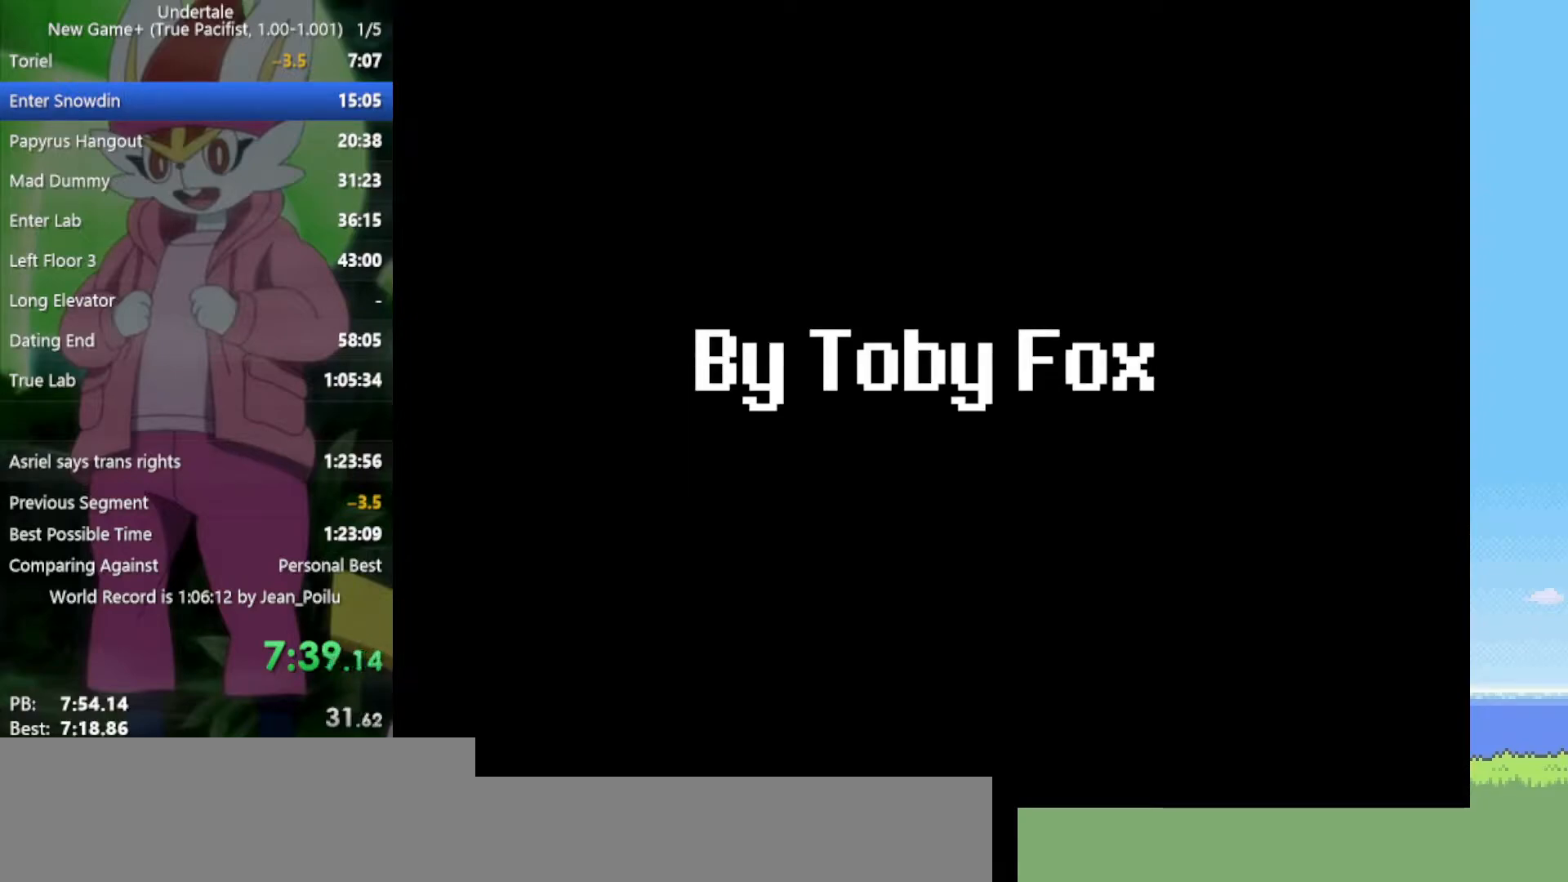
{"keys": ["right"], "events": [[333, "down", "down"], [483, "down", "up"]]}
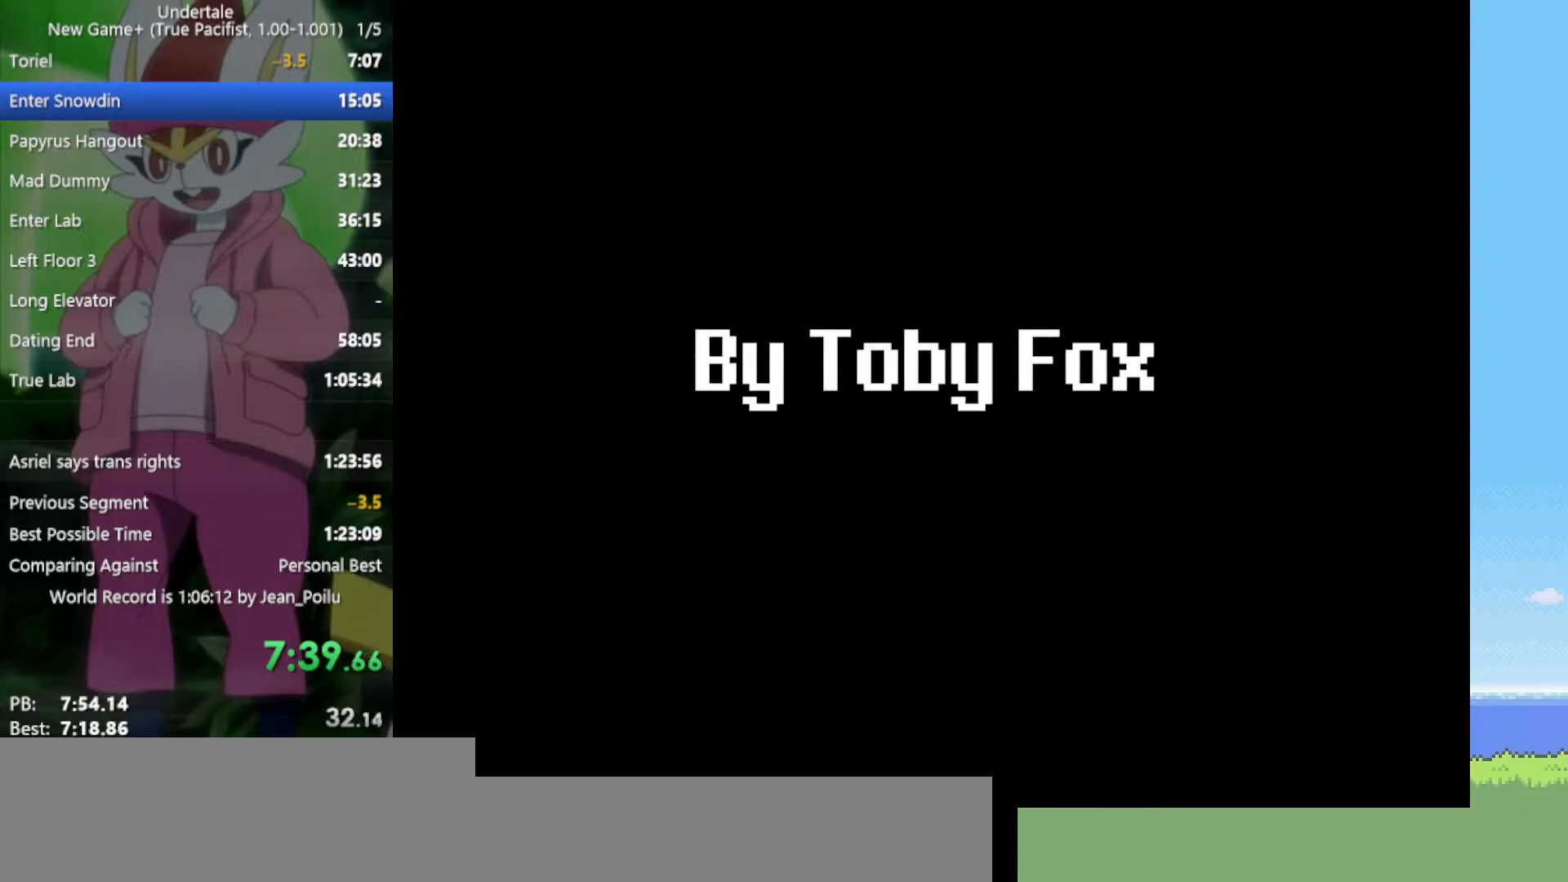
{"keys": ["down", "right"], "events": [[200, "down", "down"], [250, "down", "up"], [433, "down", "down"]]}
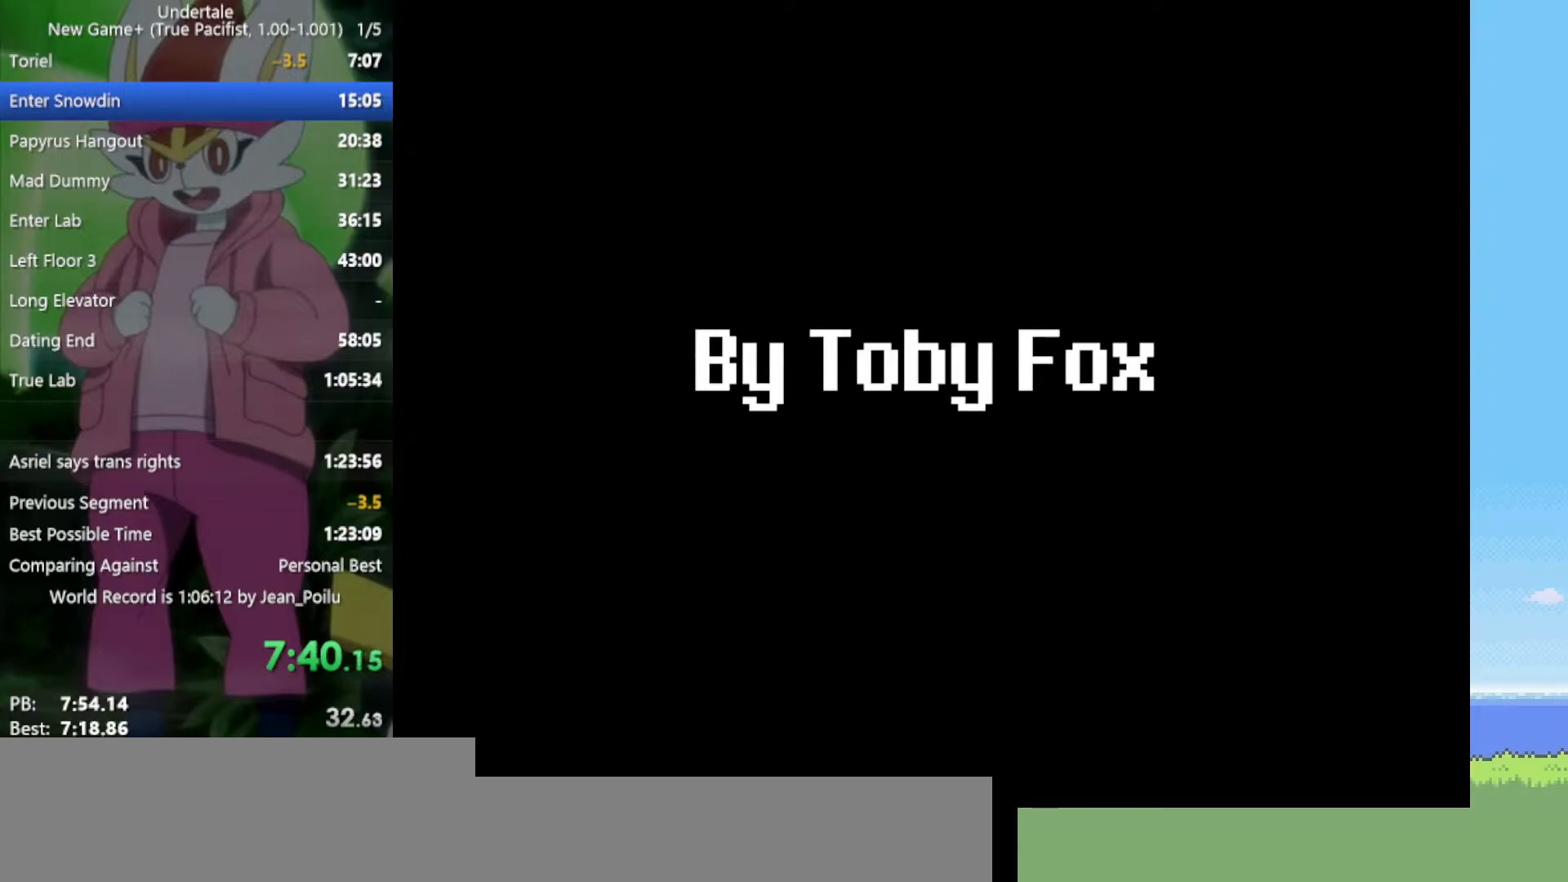
{"keys": ["right"], "events": [[33, "down", "up"], [167, "down", "down"], [250, "down", "up"], [400, "down", "down"], [450, "down", "up"]]}
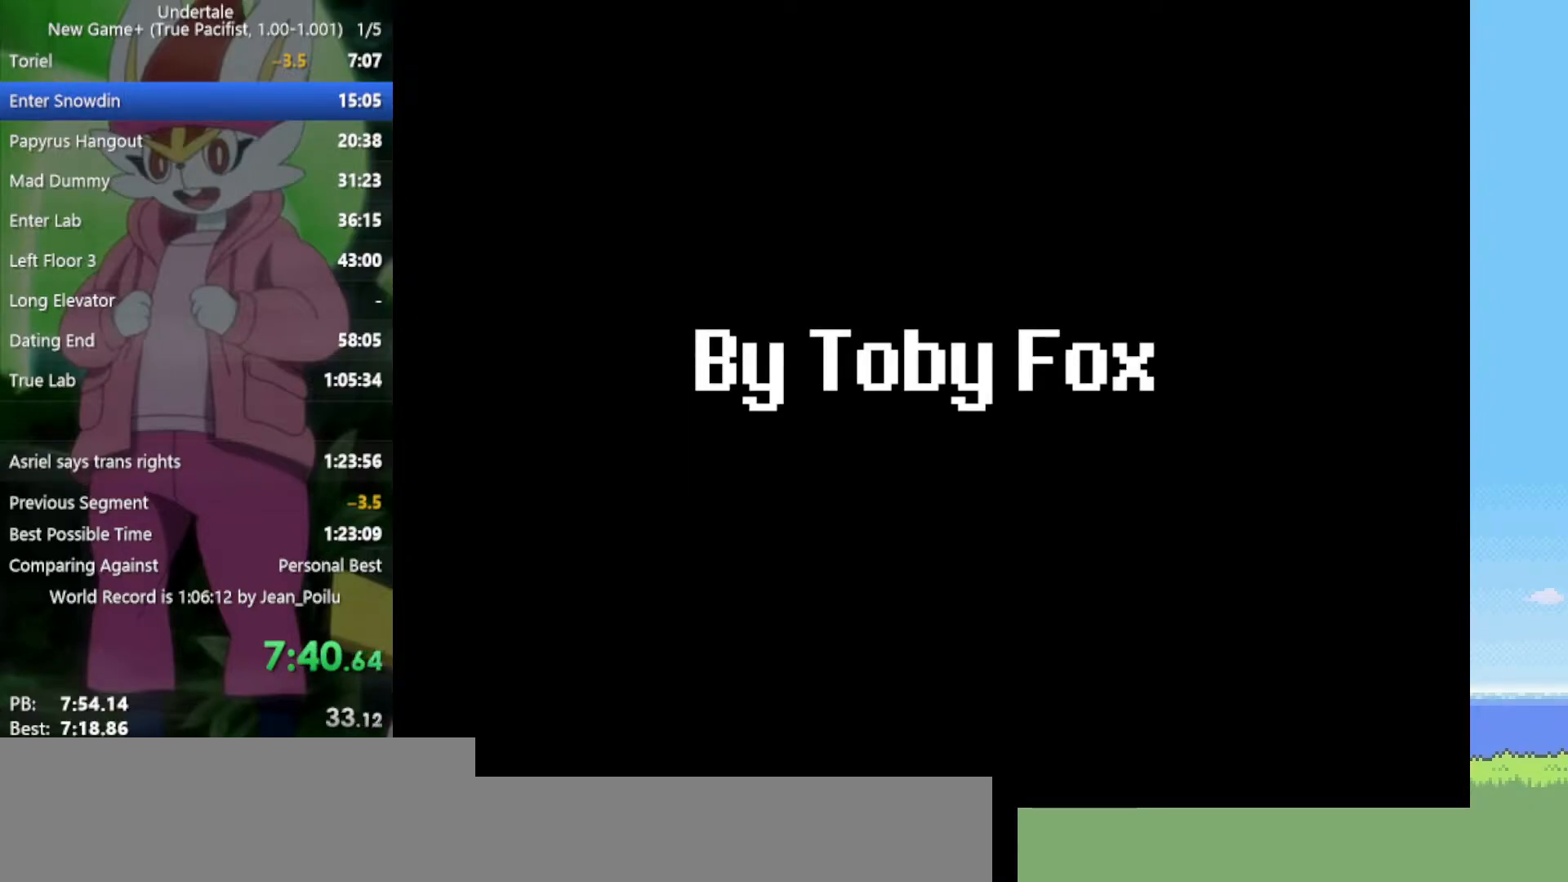
{"keys": ["down", "right"], "events": [[83, "down", "down"], [167, "down", "up"], [317, "down", "down"], [400, "down", "up"], [483, "down", "down"]]}
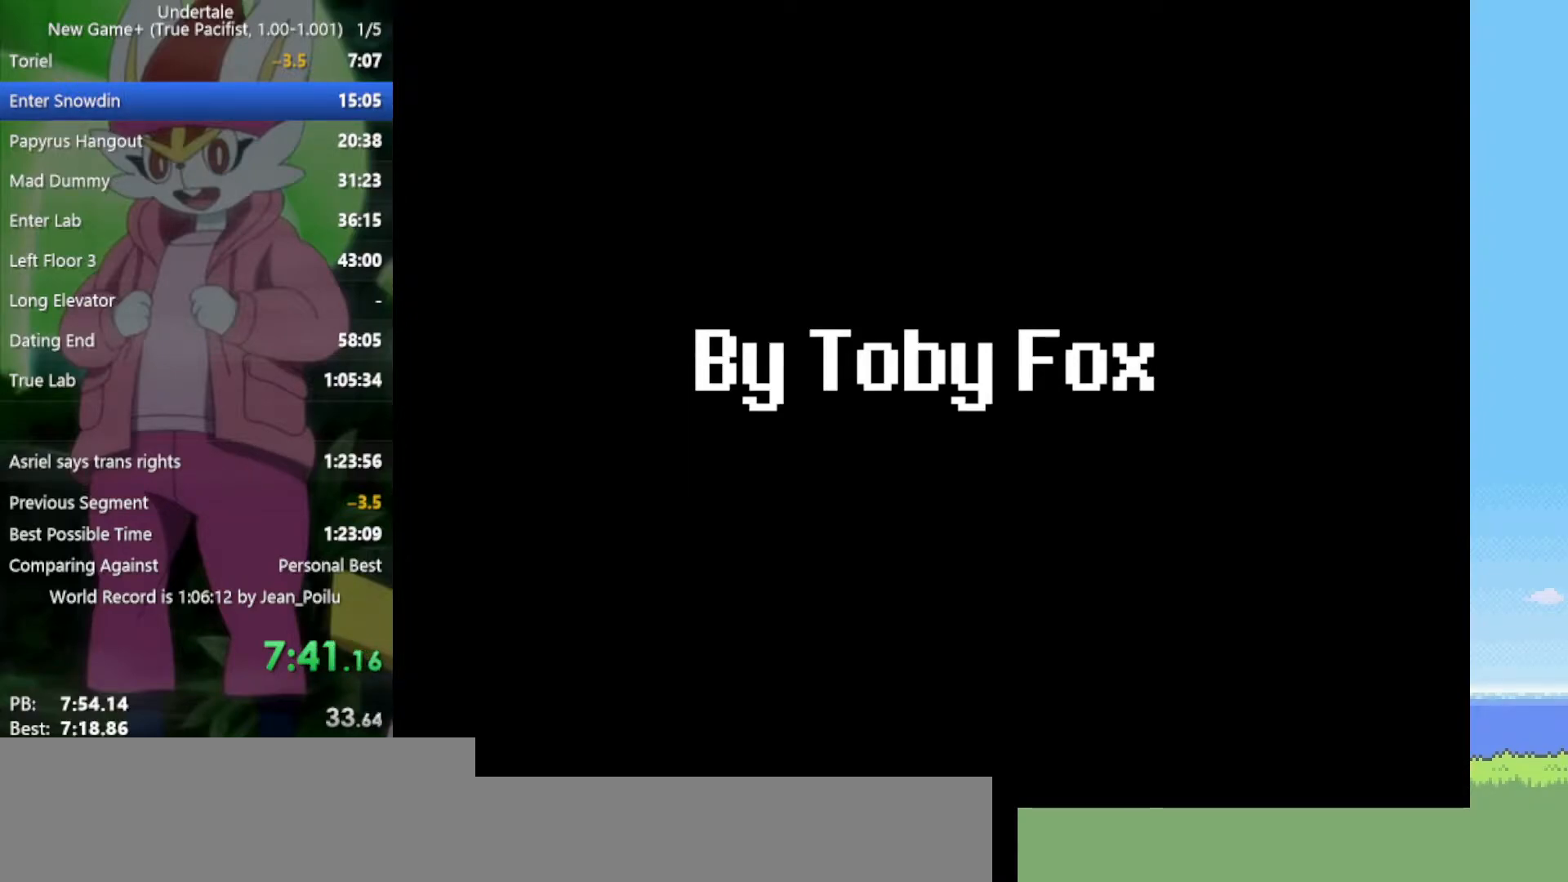
{"keys": ["right"], "events": [[450, "down", "up"]]}
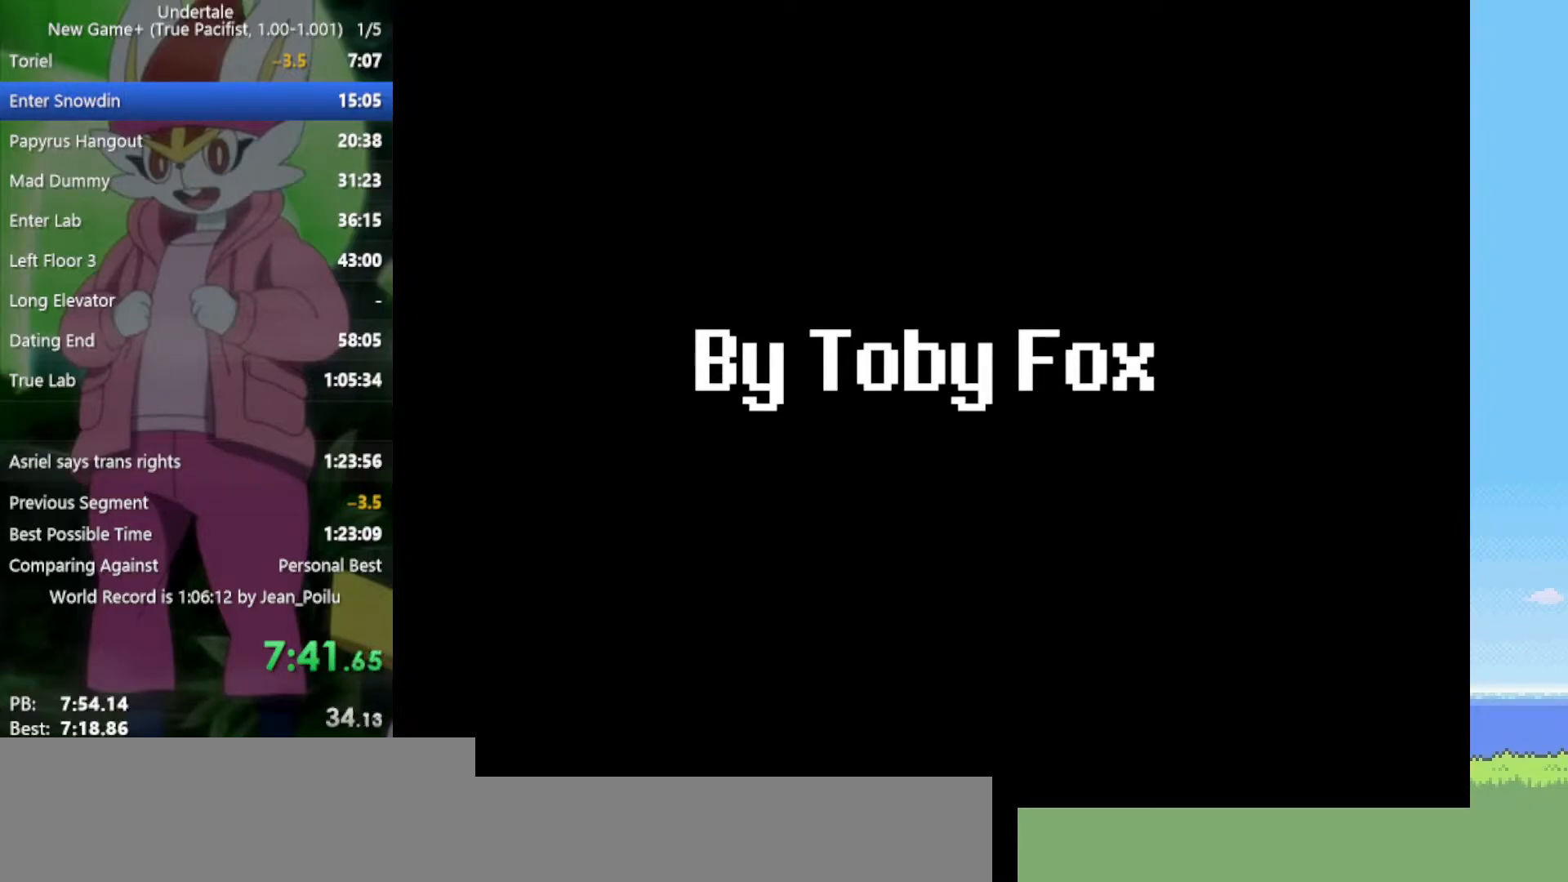
{"keys": ["down", "right"], "events": [[400, "down", "down"]]}
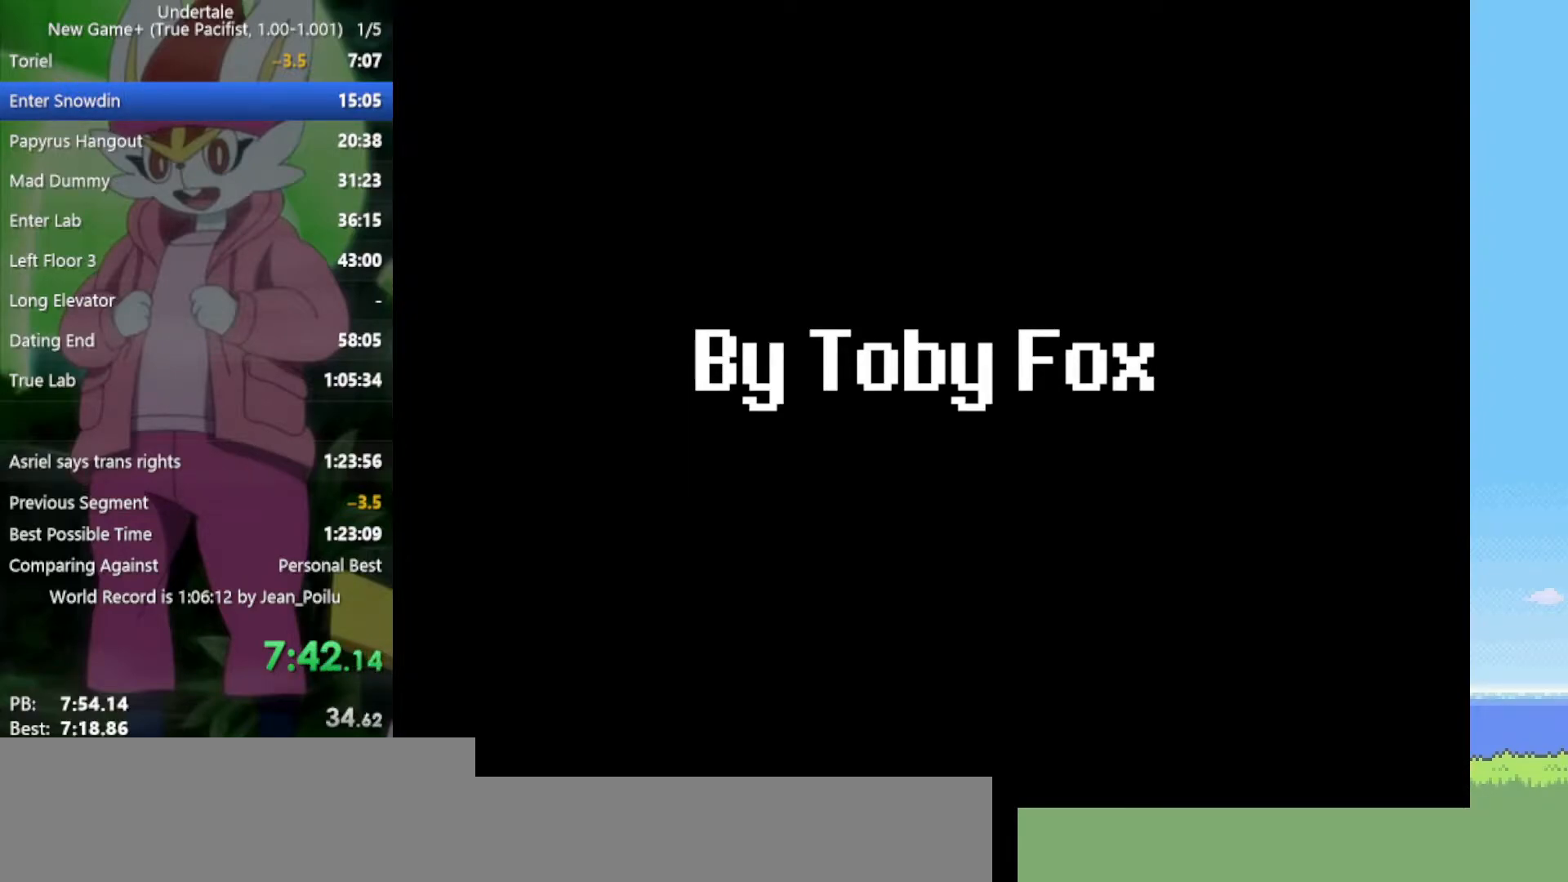
{"keys": ["right"], "events": [[50, "down", "up"], [233, "down", "down"], [317, "down", "up"]]}
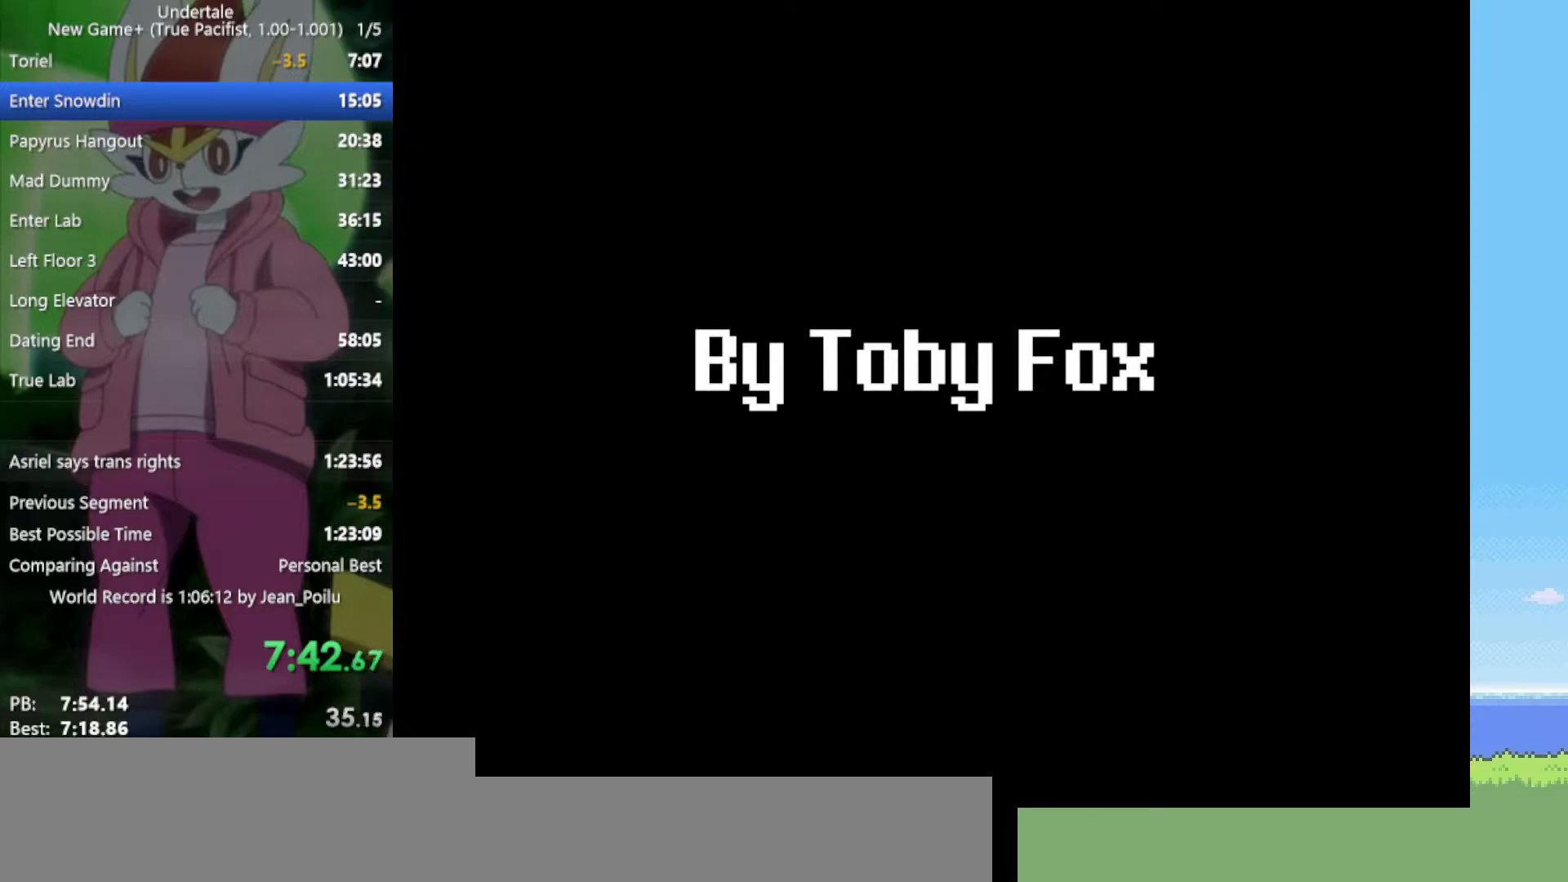
{"keys": ["right"], "events": []}
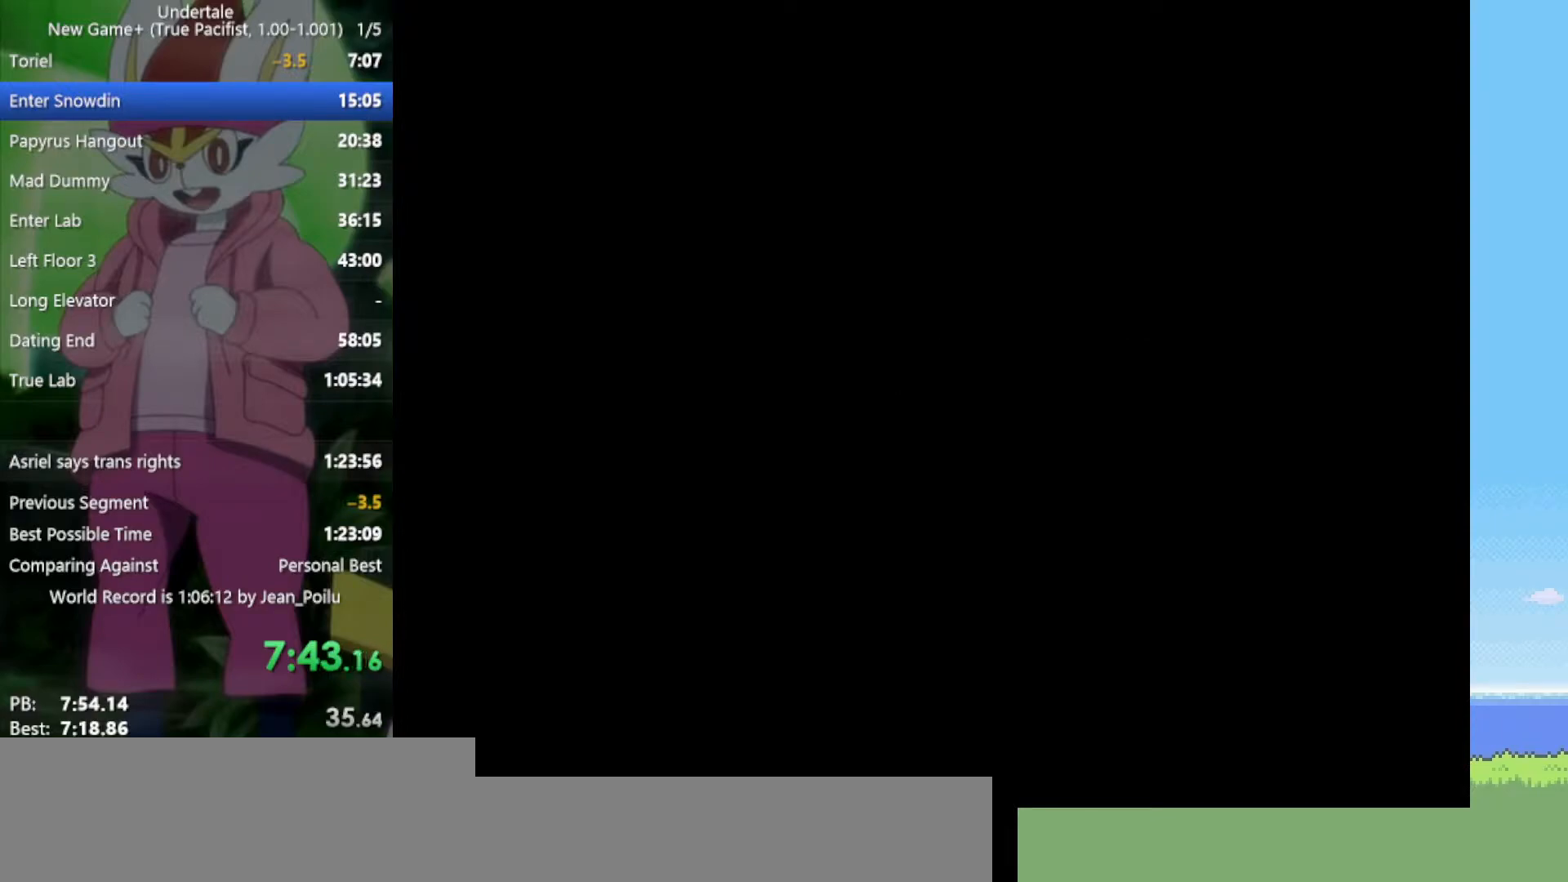
{"keys": ["right"], "events": []}
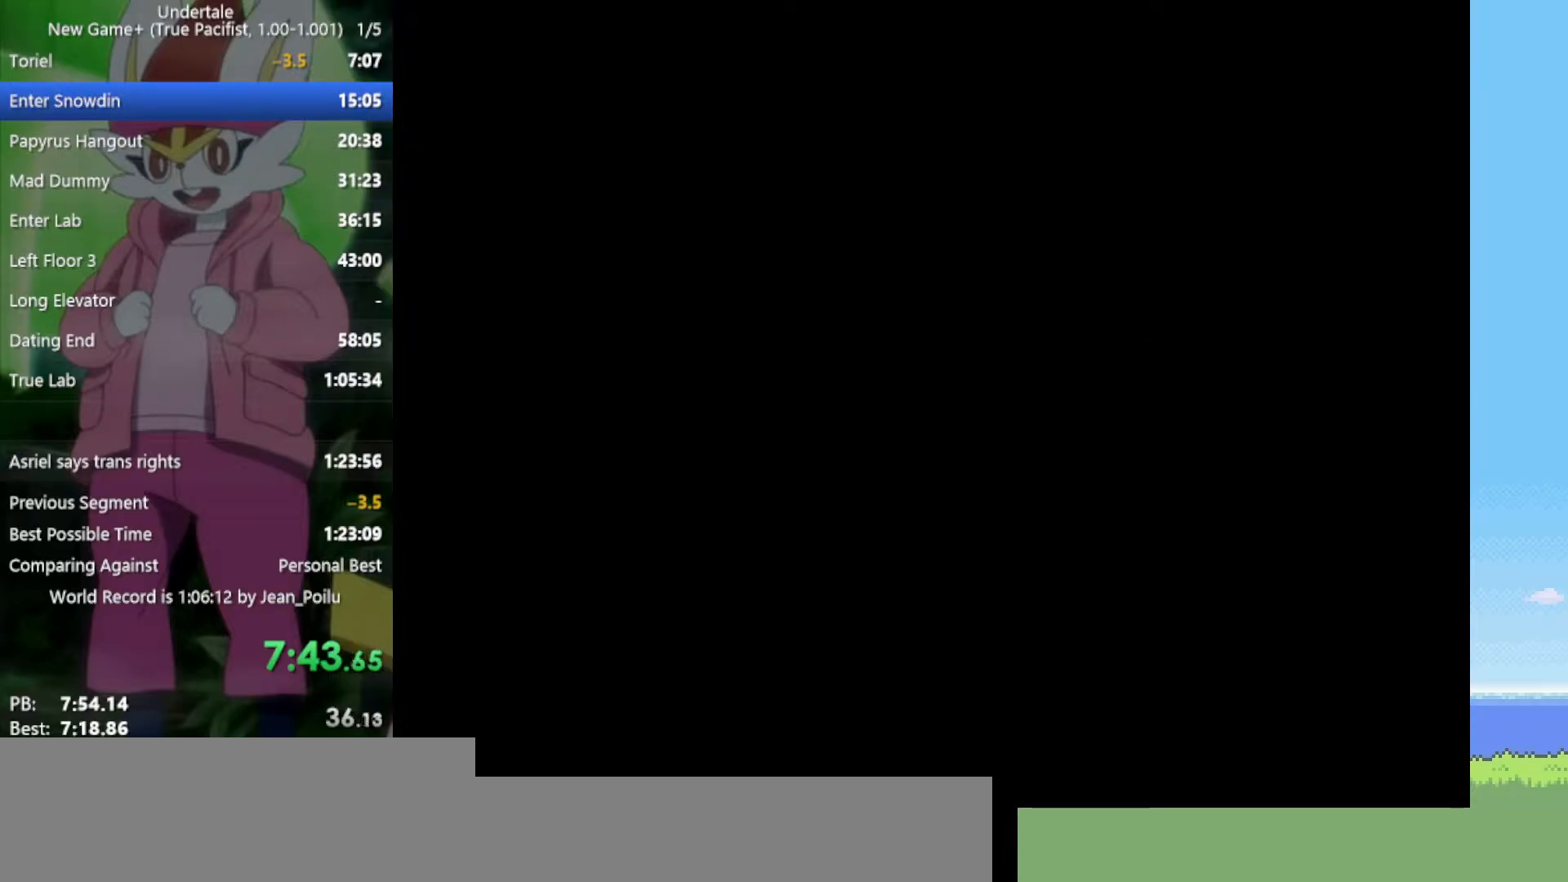
{"keys": ["right"], "events": []}
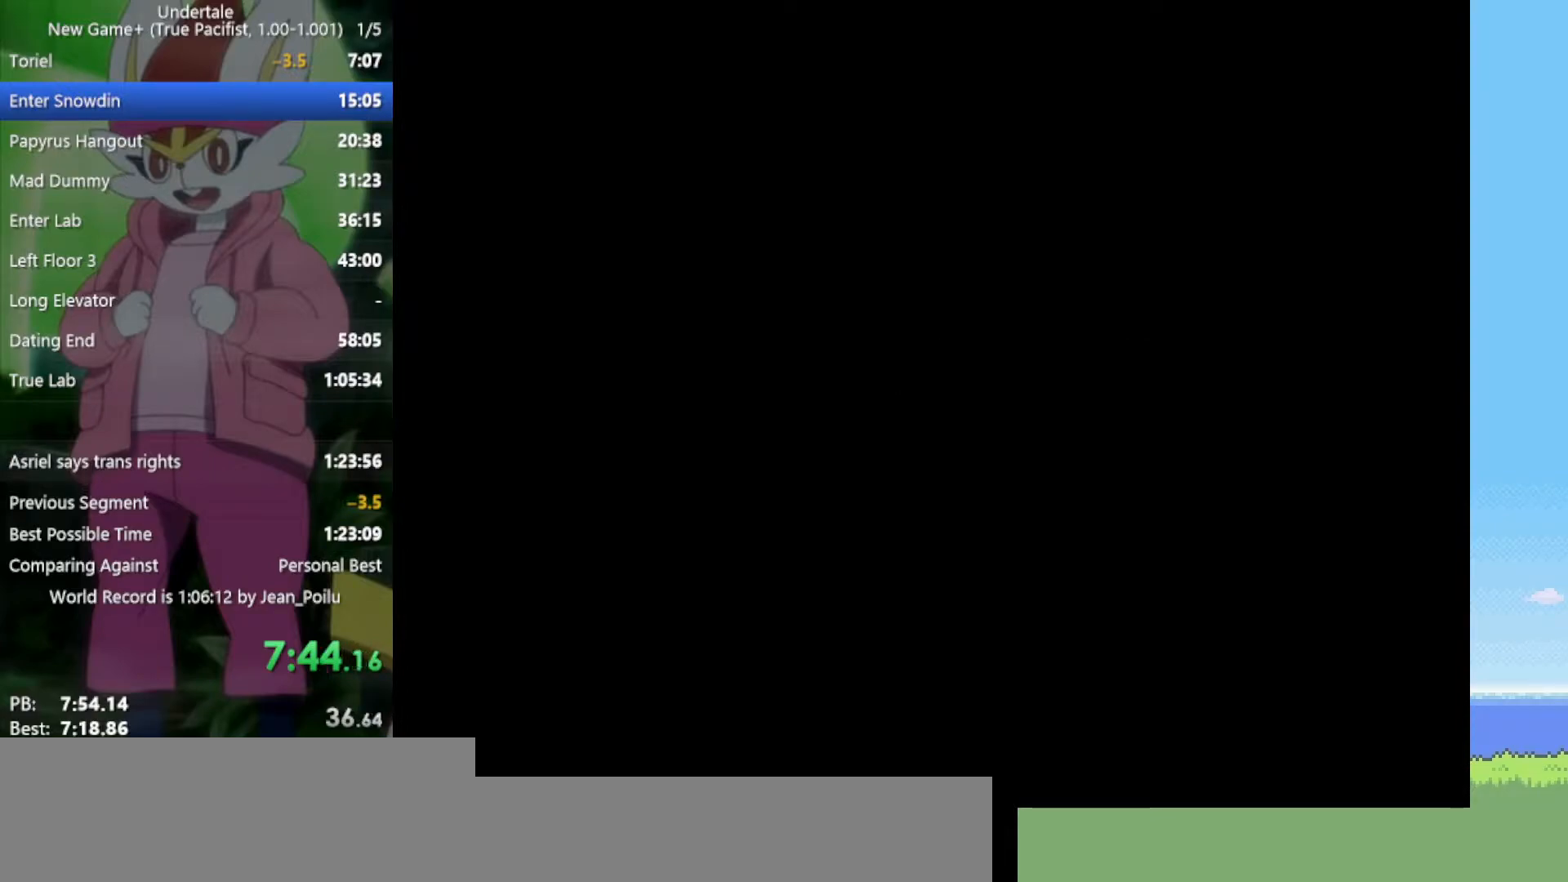
{"keys": ["right"], "events": []}
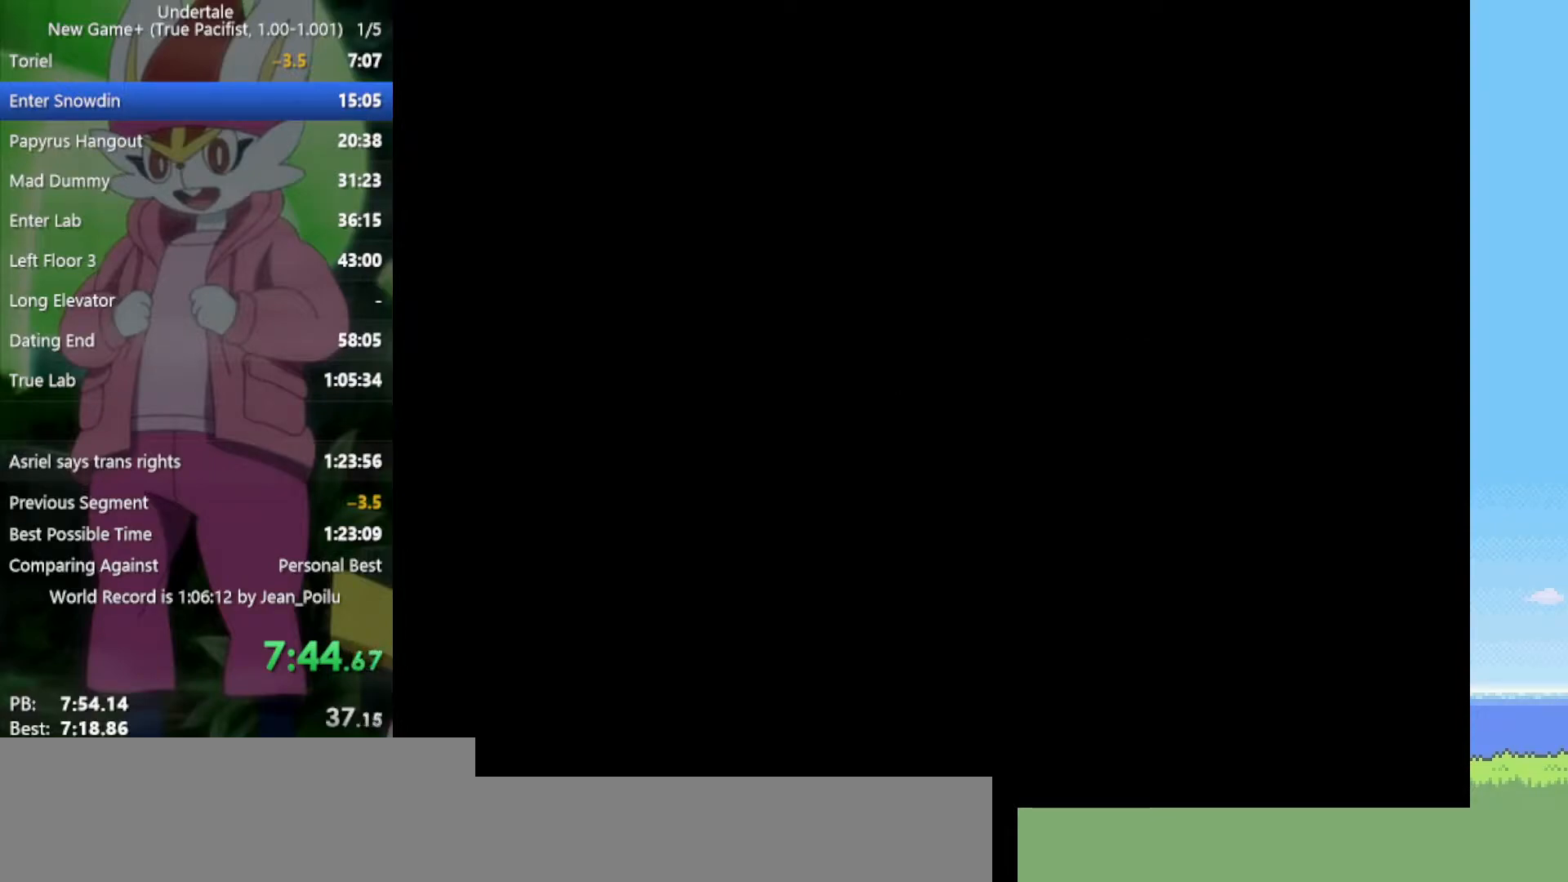
{"keys": ["right"], "events": []}
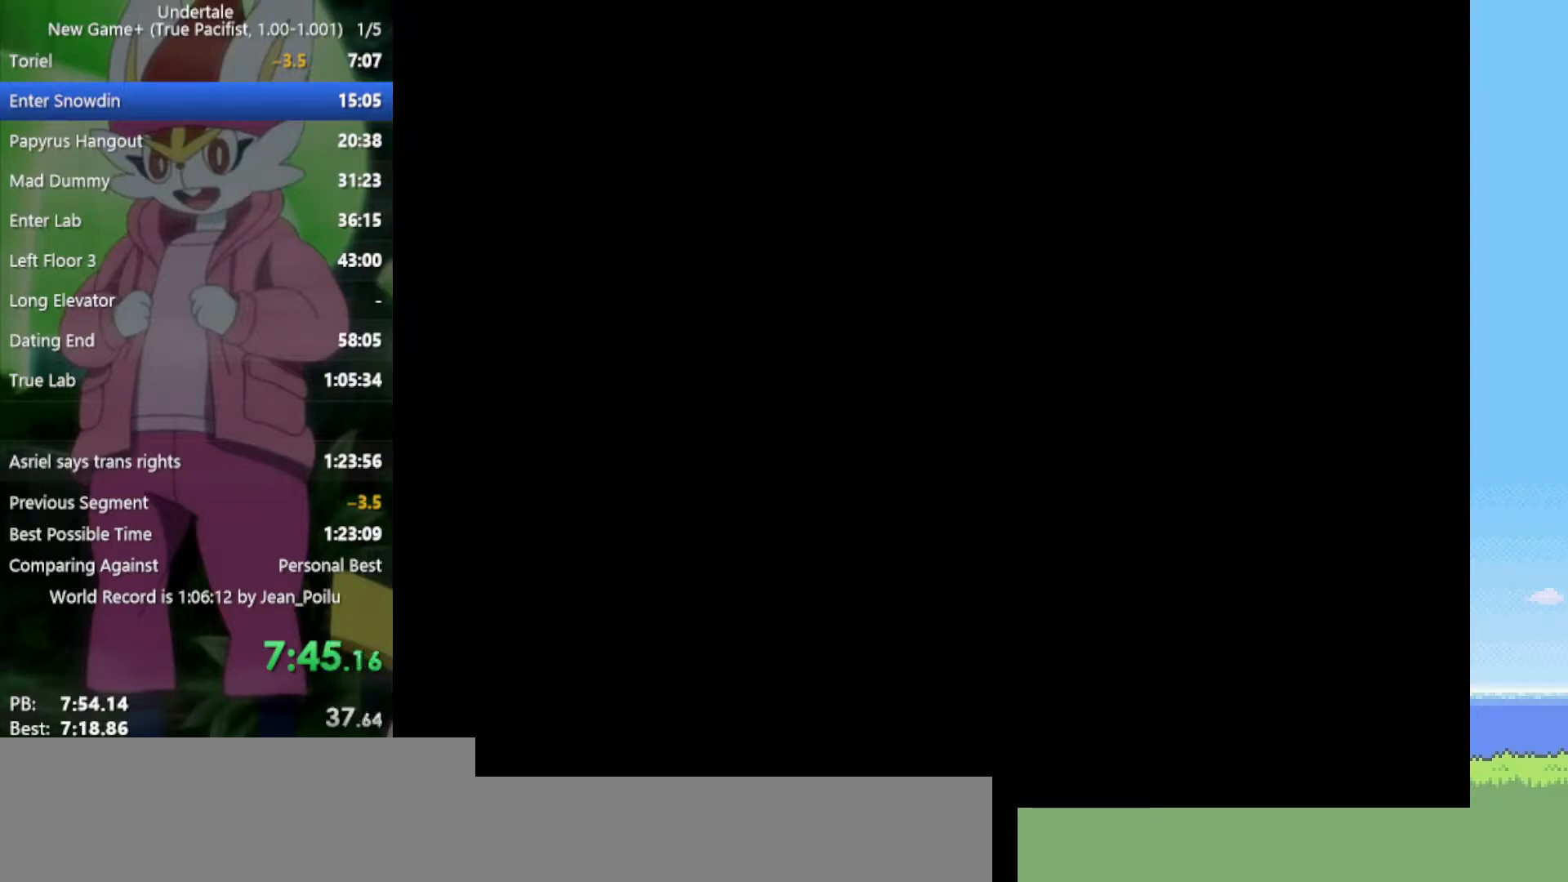
{"keys": ["right"], "events": []}